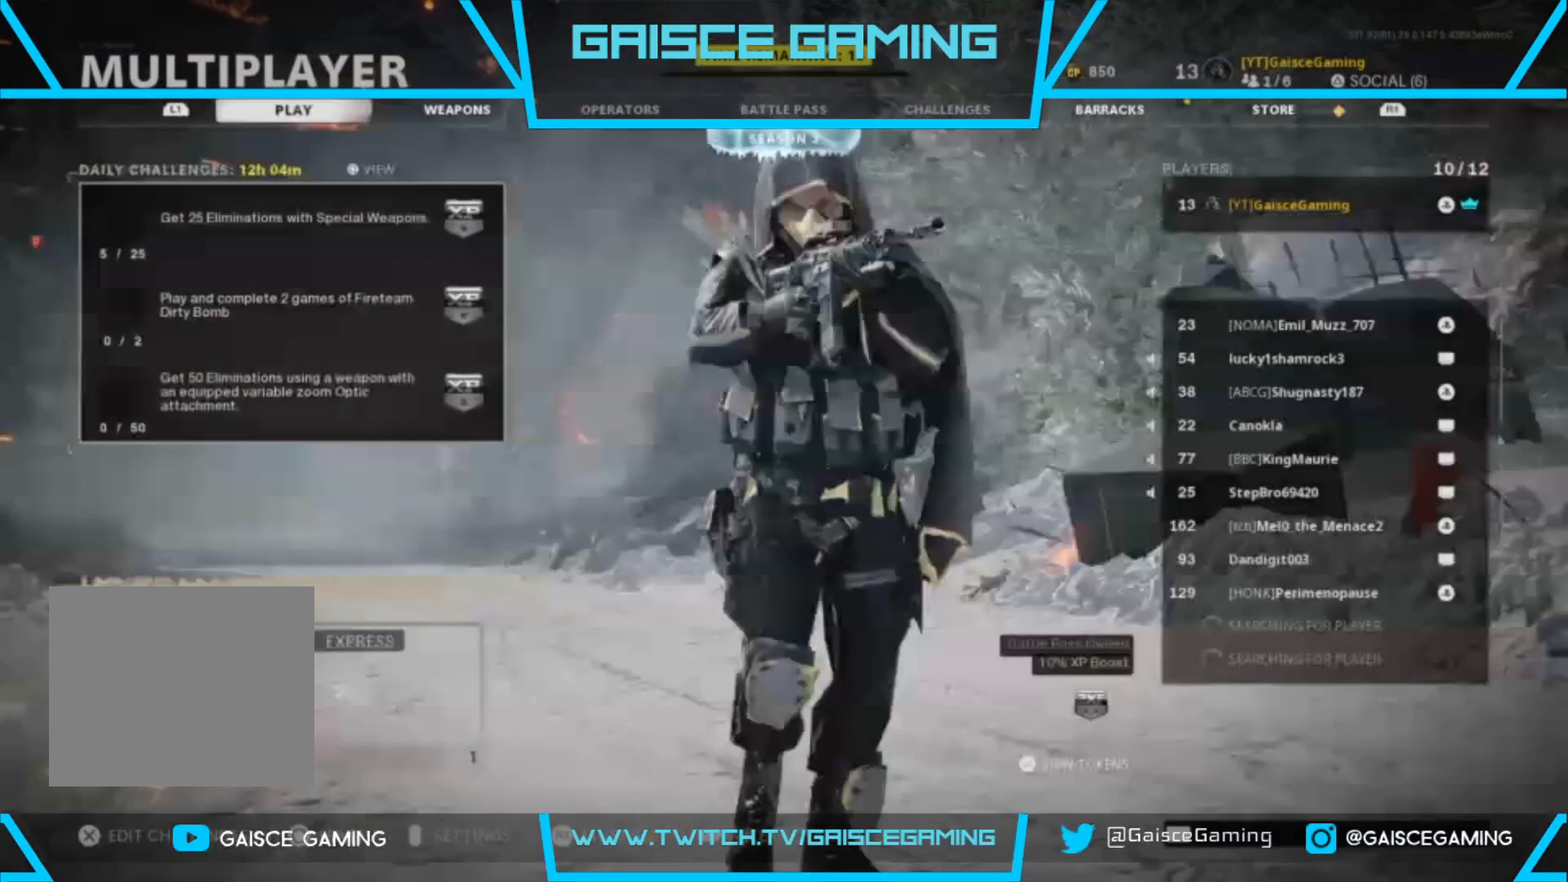
Gameplay with a controller (PlayStation layout); each line is a JSON object with the inputs held at the frame after it. "events" lists button and stick changes between this image and that frame as [ms after this image, input, new state], when the widget could be followed in between.
{"buttons": [], "left_stick": "center", "right_stick": "center", "events": [[33, "R3", "down"], [150, "R3", "up"]]}
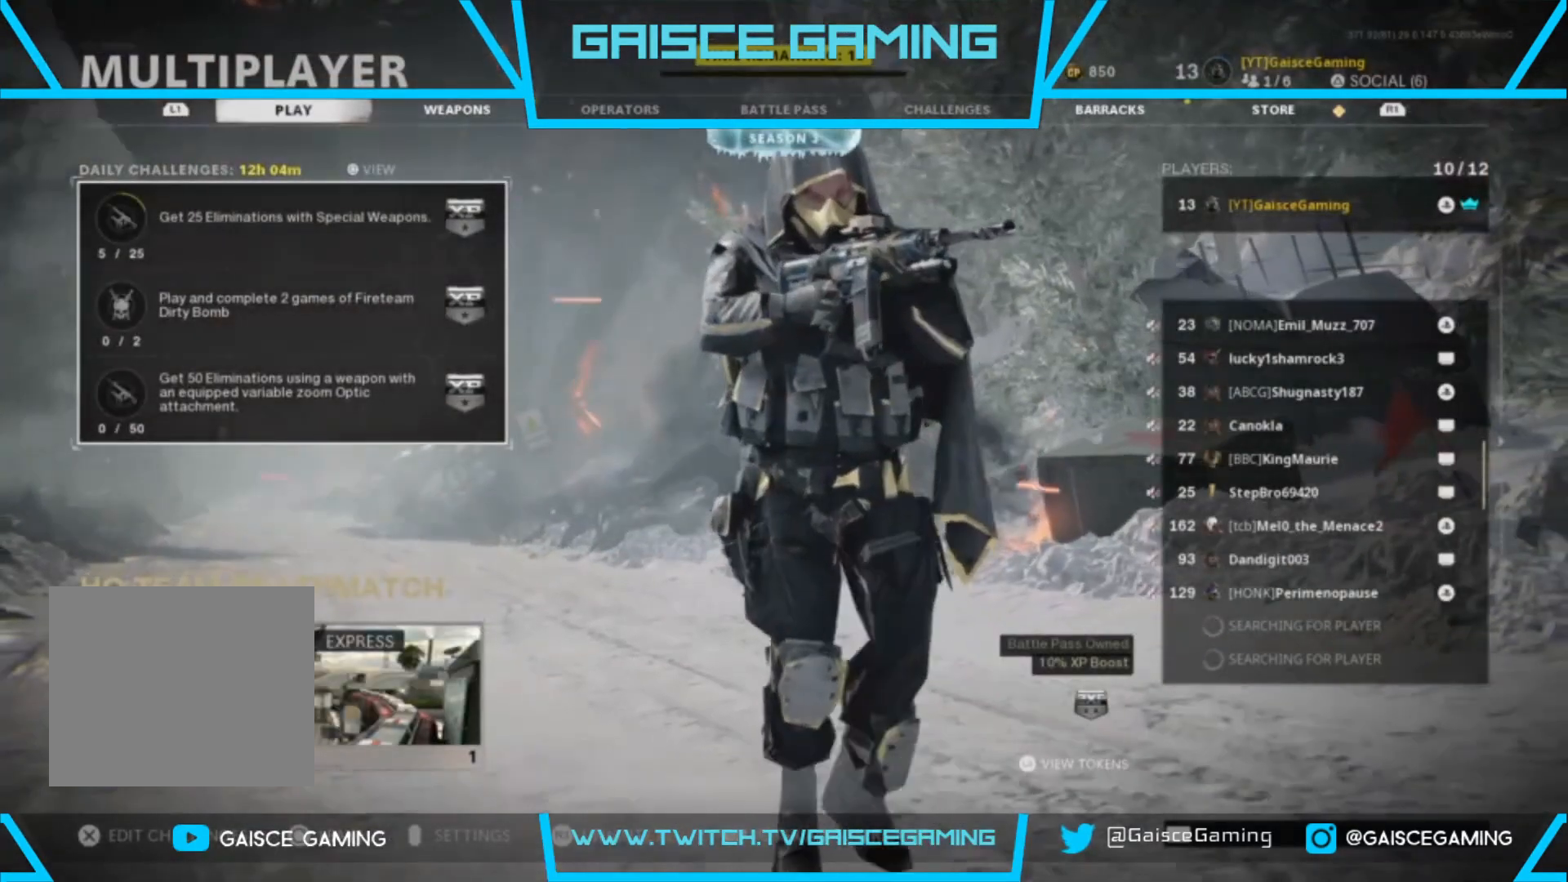
{"buttons": [], "left_stick": "center", "right_stick": "center", "events": []}
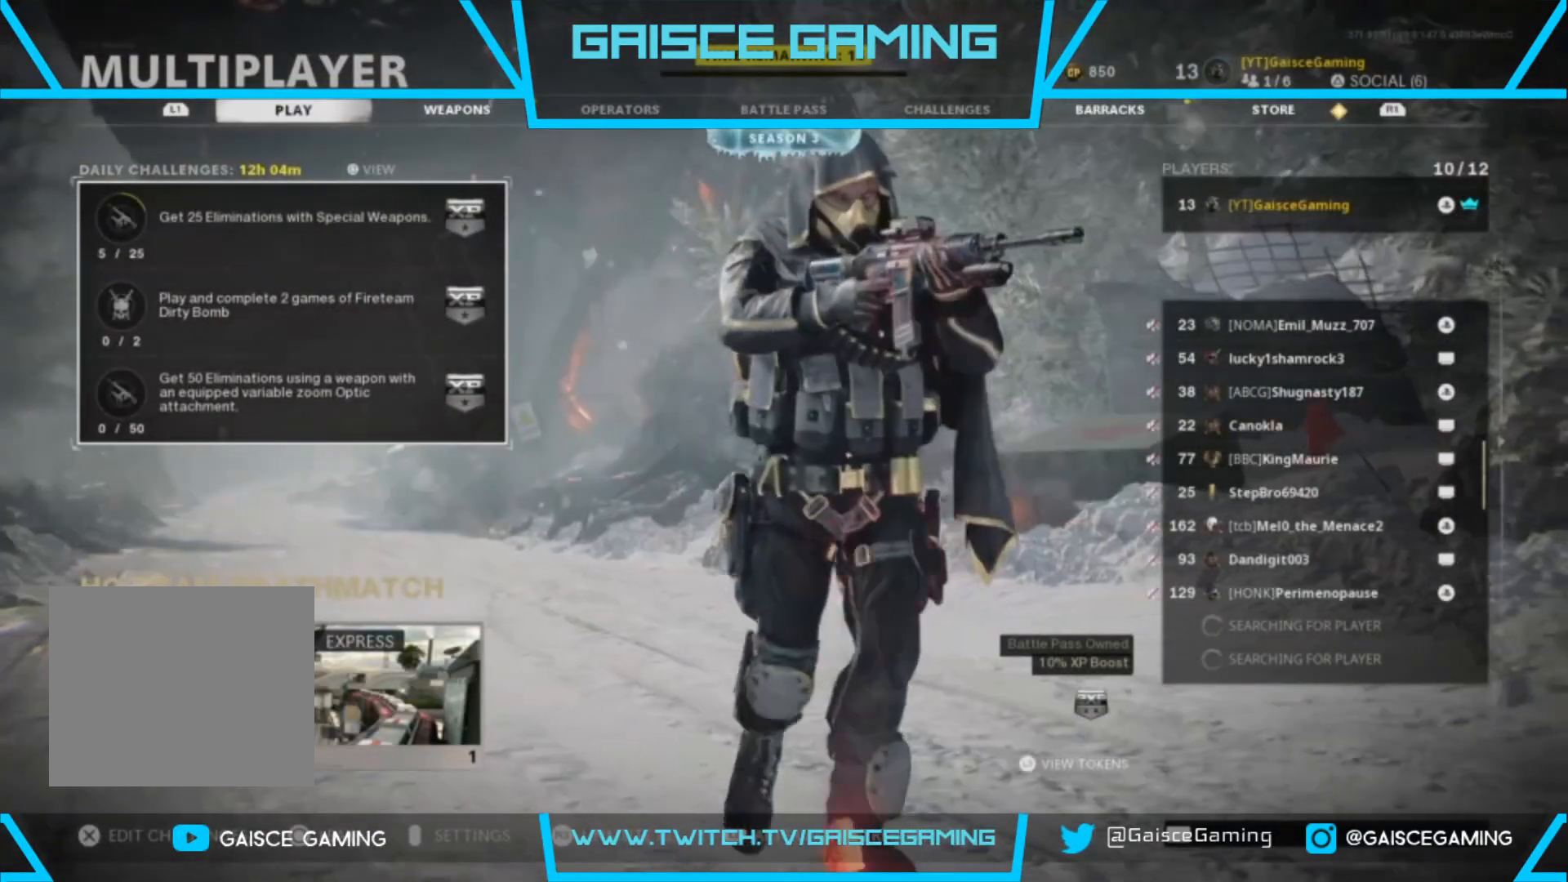
{"buttons": [], "left_stick": "center", "right_stick": "center", "events": [[250, "R1", "down"], [367, "R1", "up"]]}
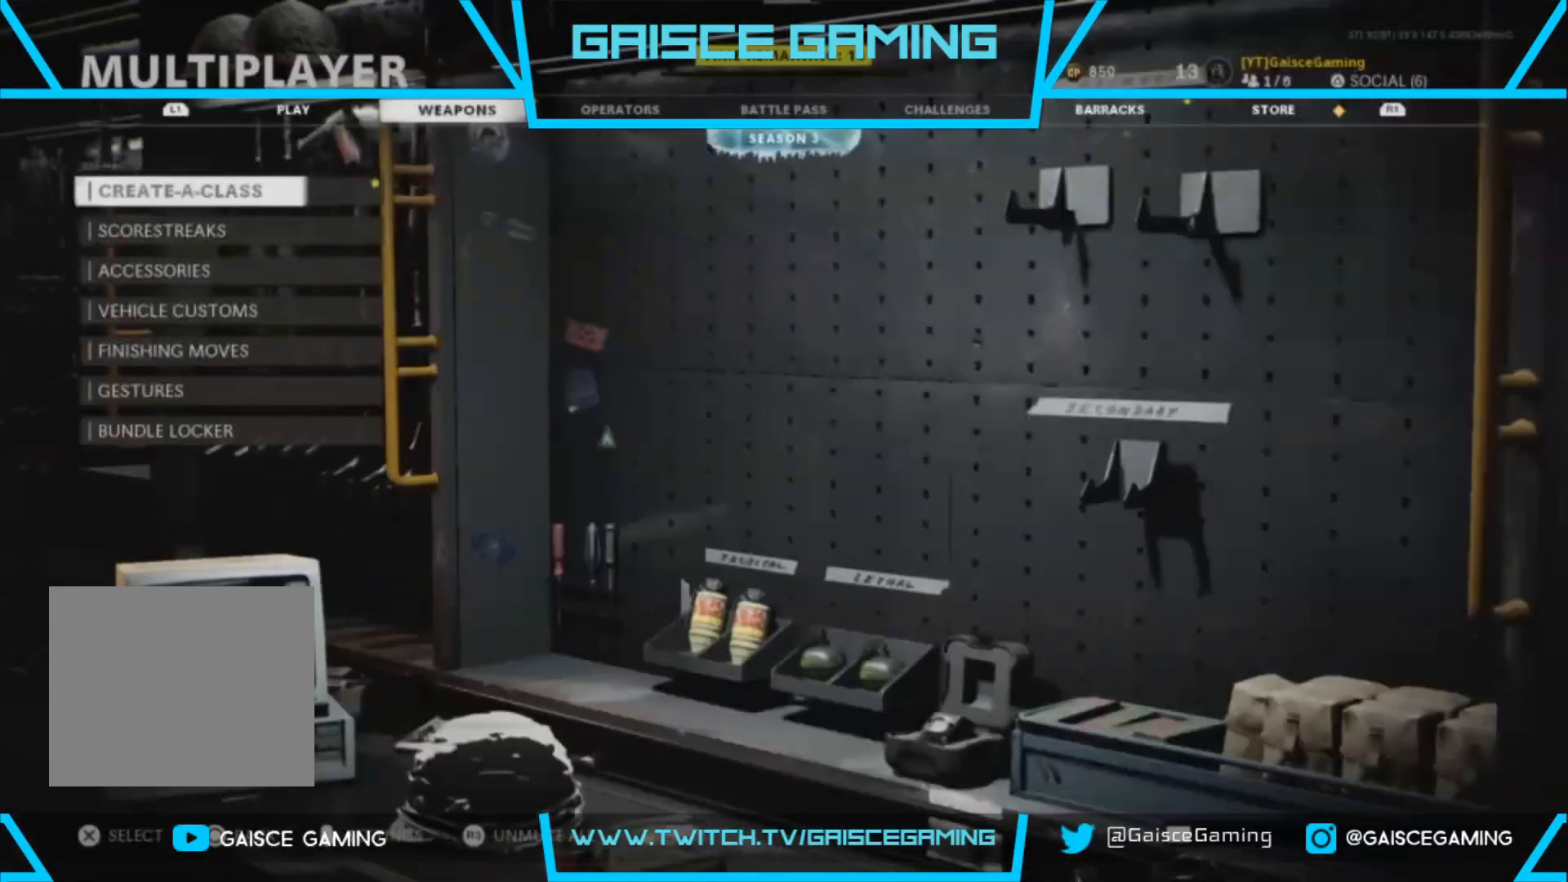
{"buttons": [], "left_stick": "center", "right_stick": "center", "events": []}
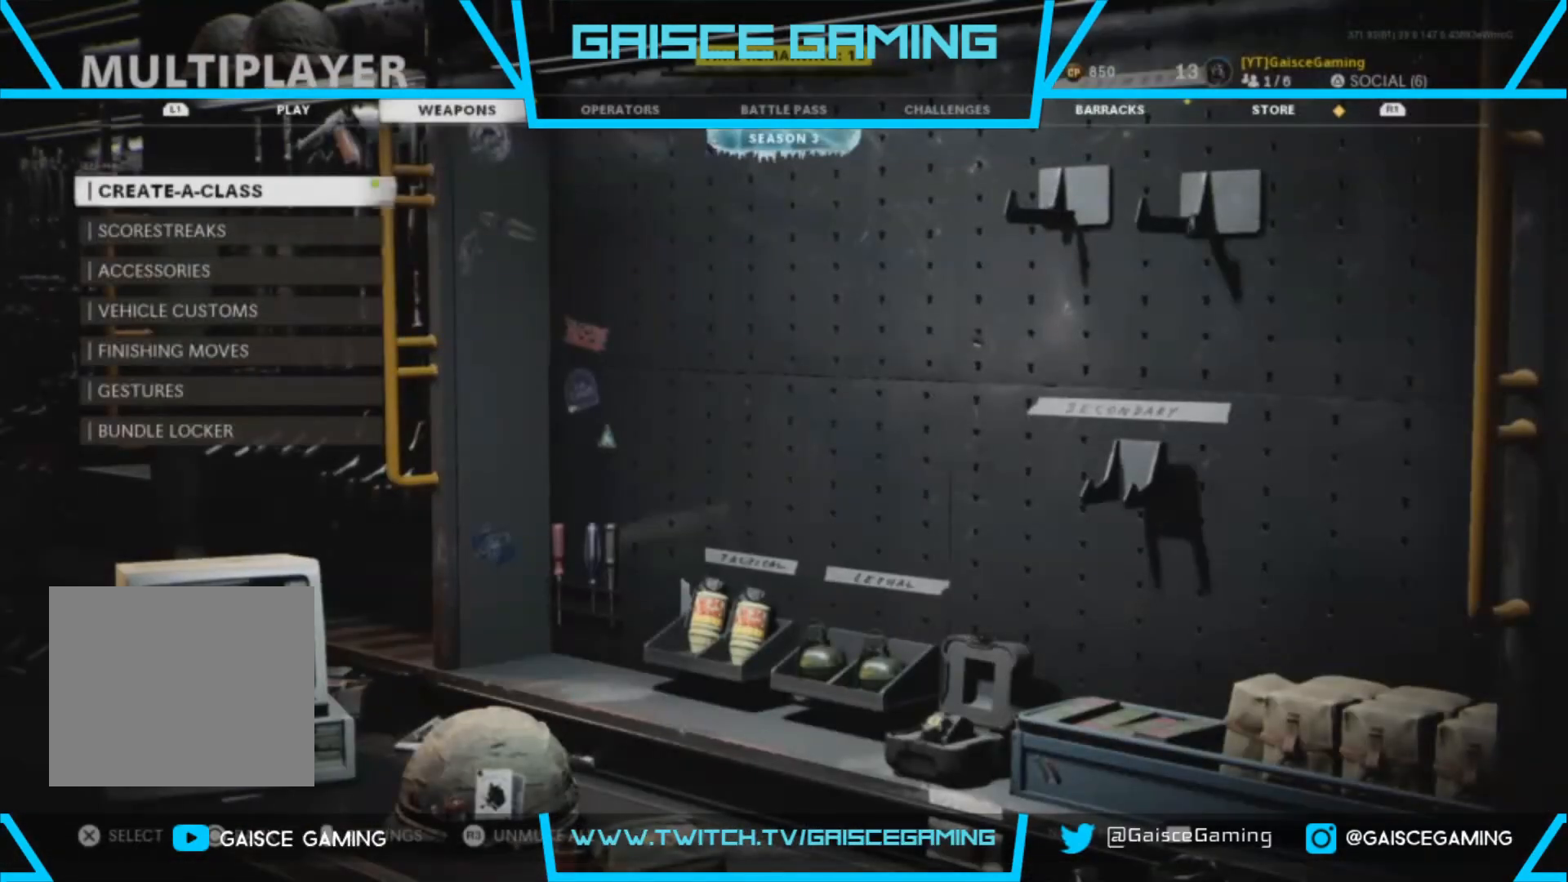
{"buttons": [], "left_stick": "center", "right_stick": "center", "events": [[83, "CROSS", "down"], [167, "CROSS", "up"]]}
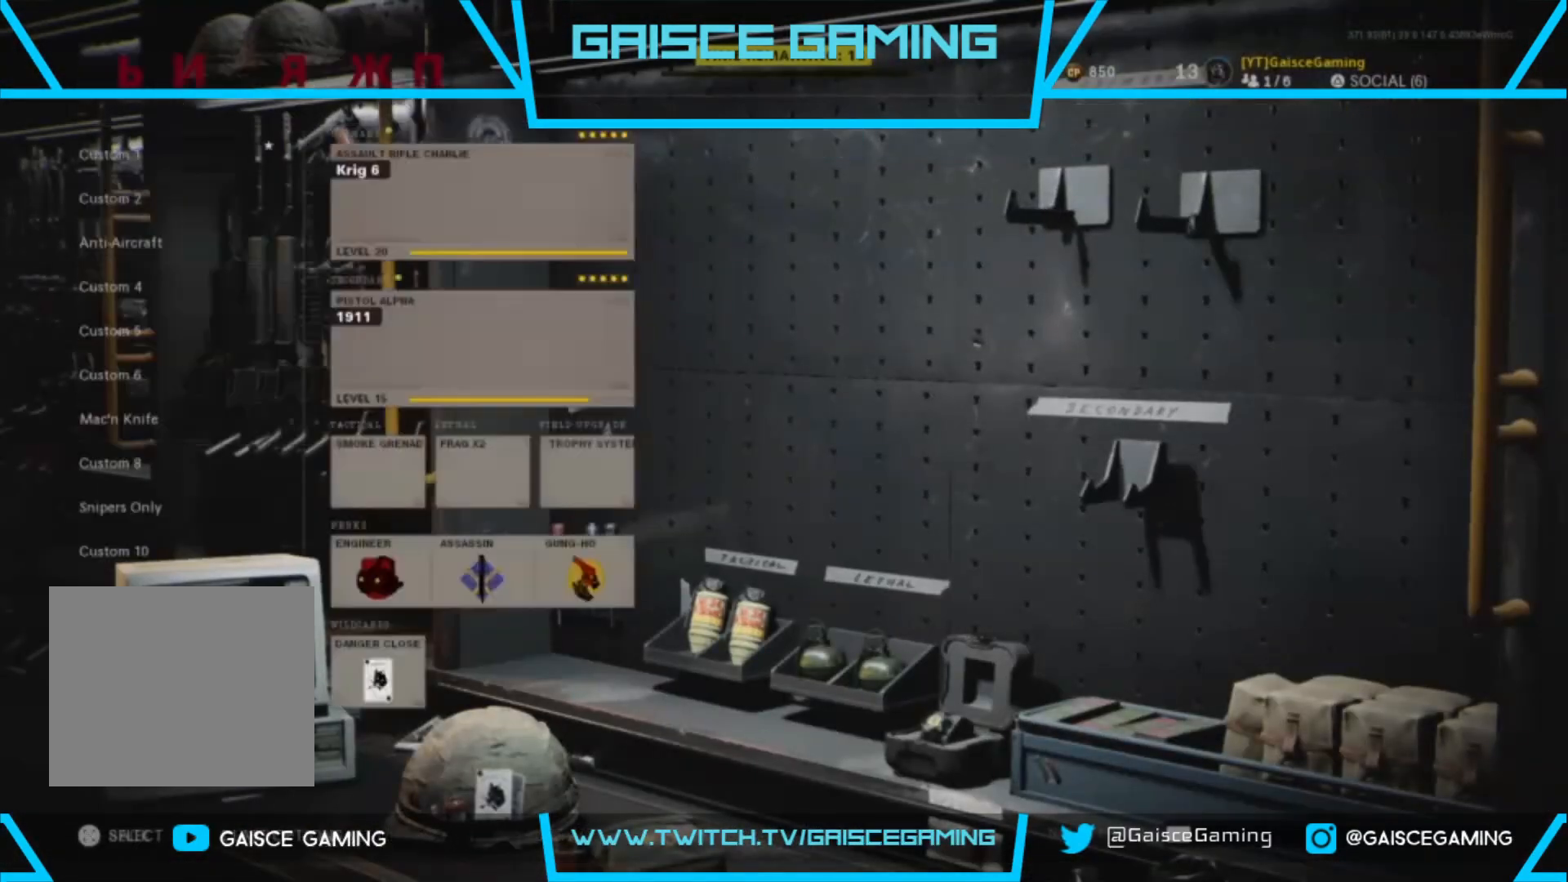
{"buttons": [], "left_stick": "center", "right_stick": "center", "events": []}
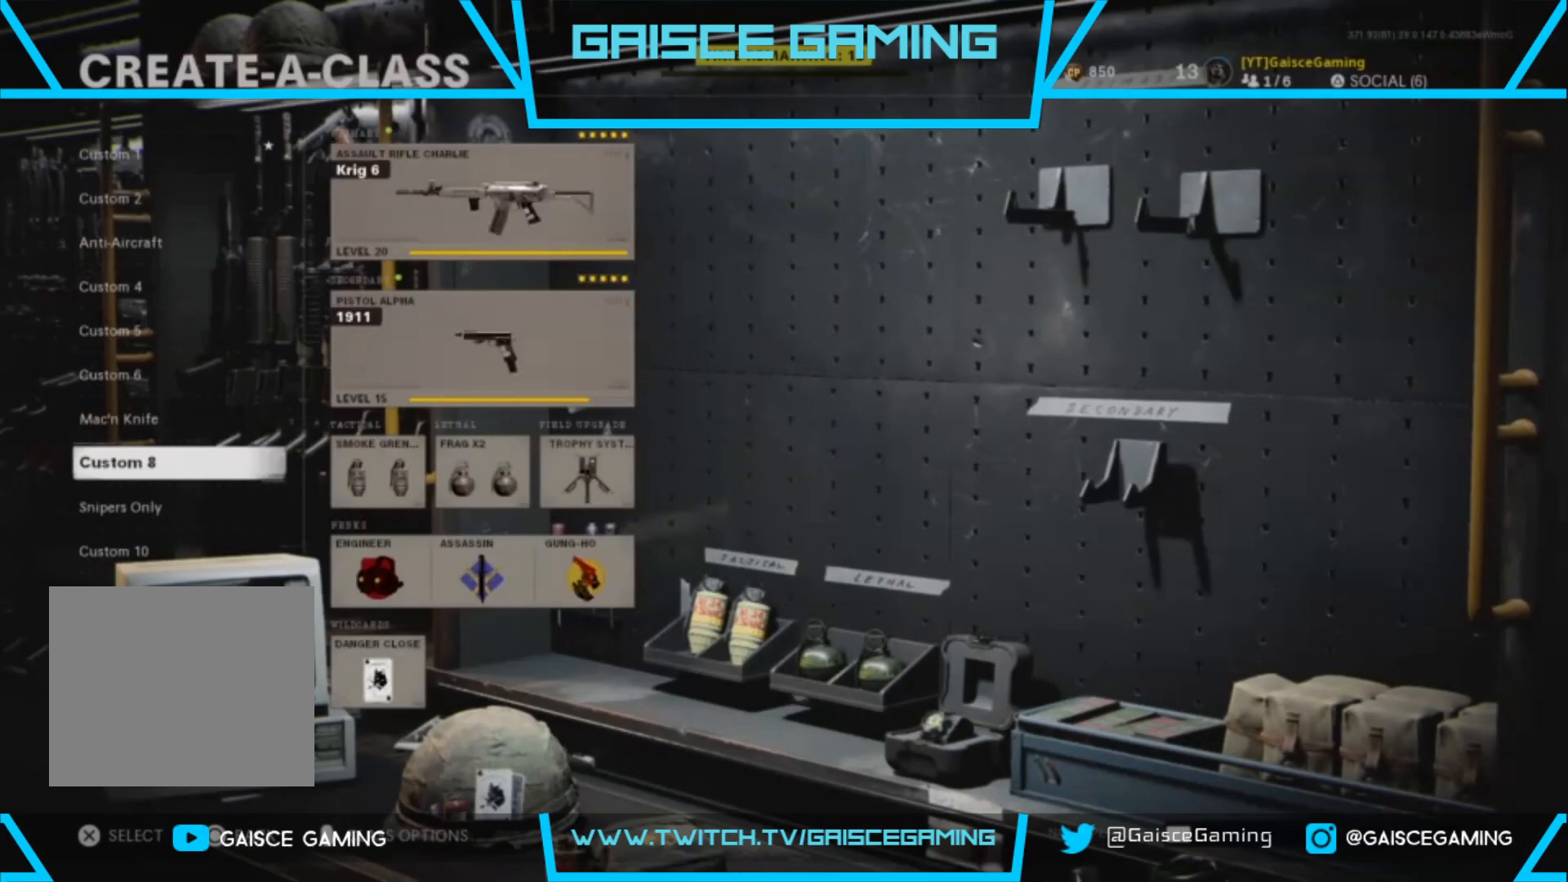
{"buttons": [], "left_stick": "center", "right_stick": "center", "events": [[167, "DPAD_UP", "down"], [283, "DPAD_UP", "up"]]}
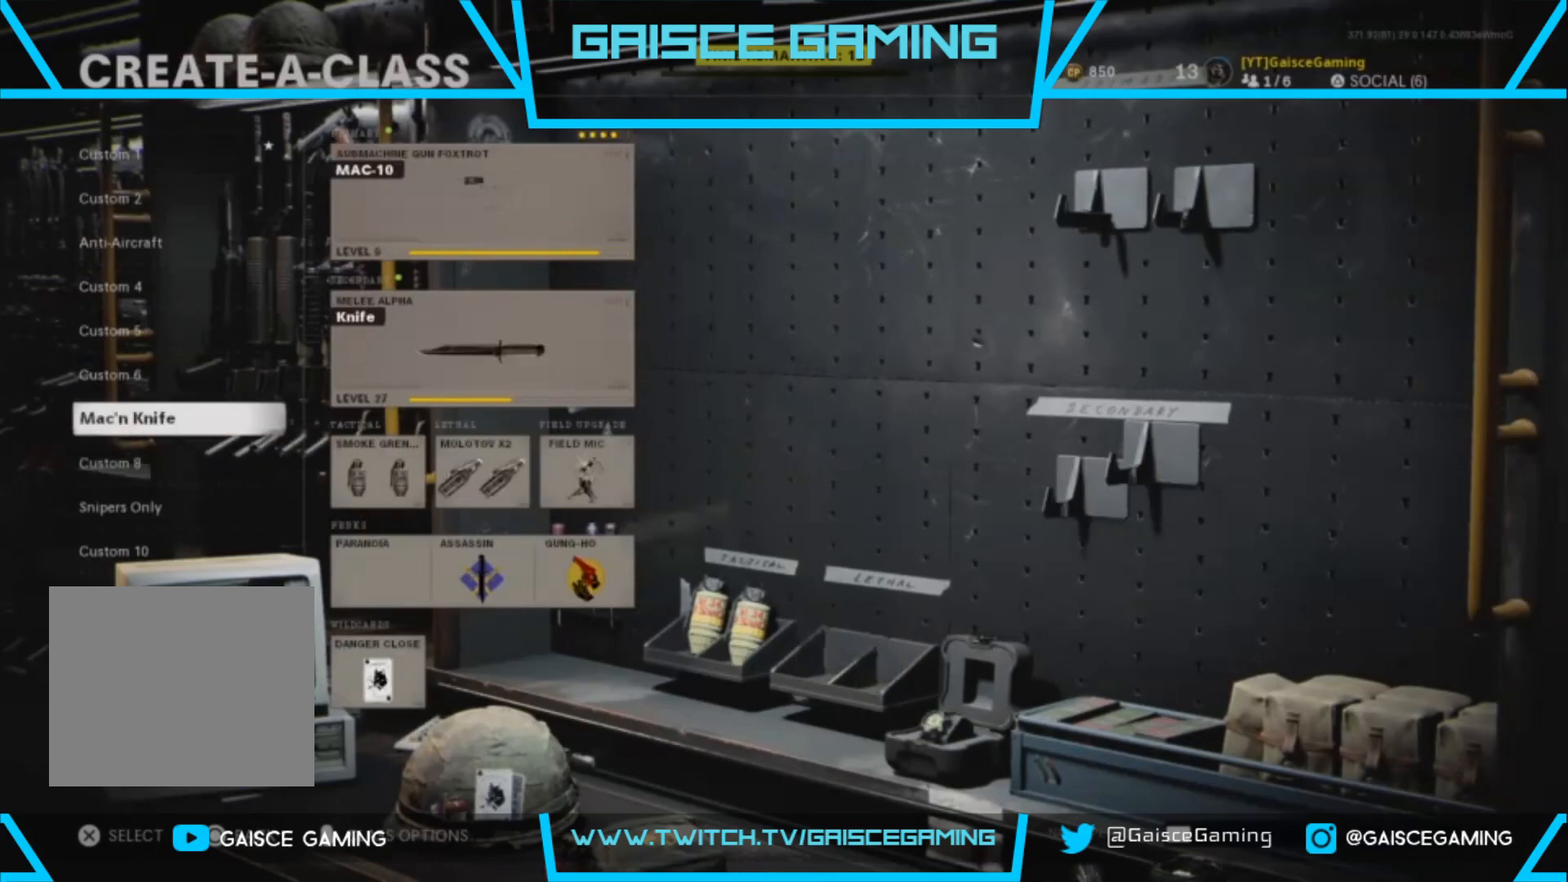
{"buttons": [], "left_stick": "center", "right_stick": "center", "events": [[133, "DPAD_UP", "down"], [200, "DPAD_UP", "up"]]}
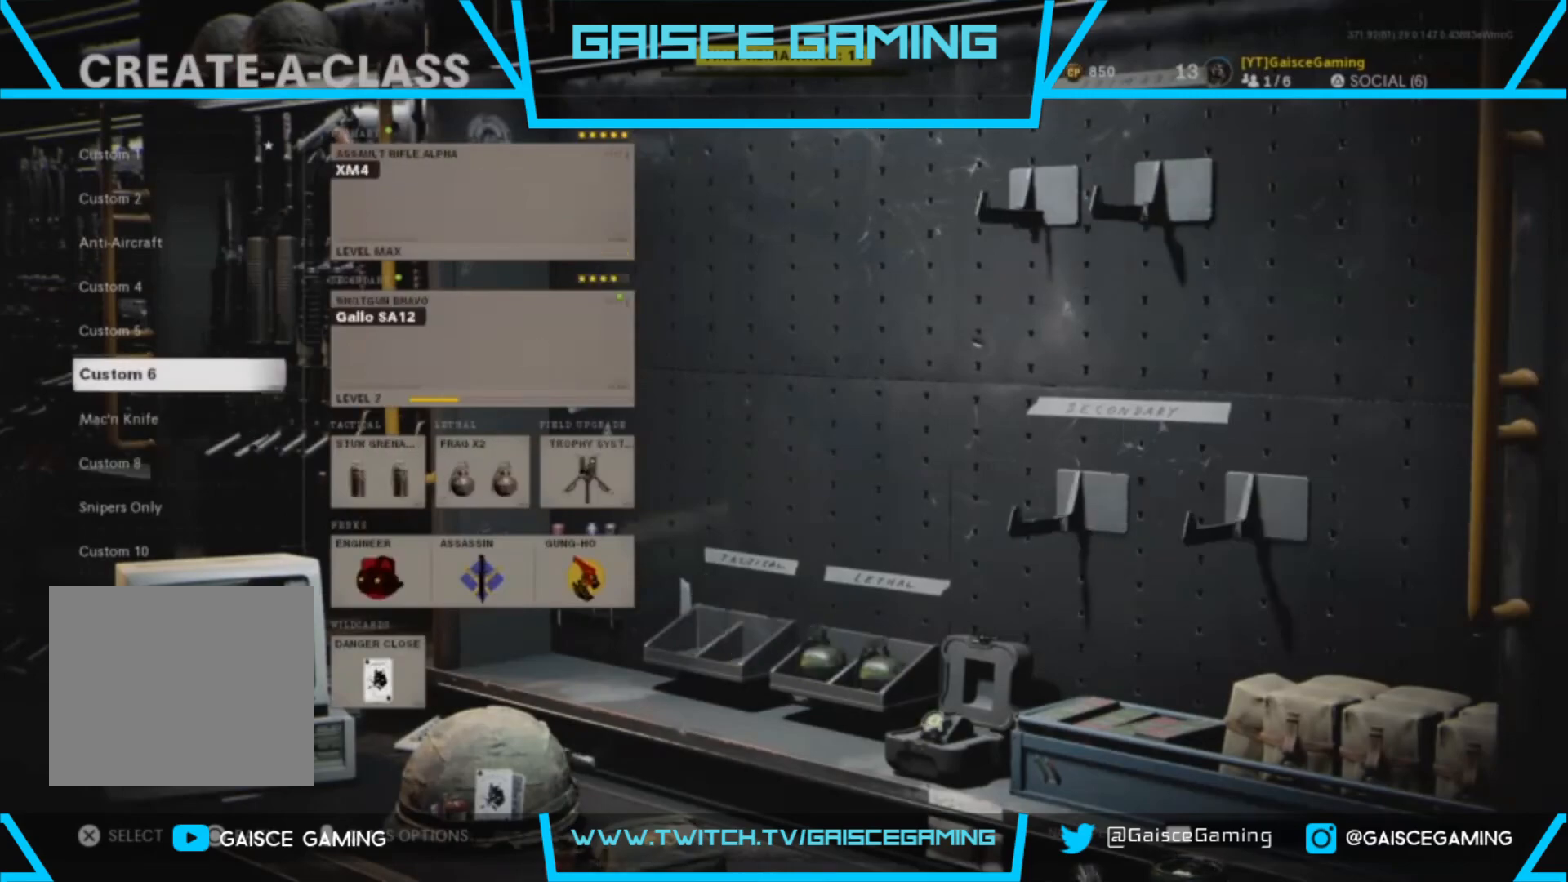
{"buttons": [], "left_stick": "center", "right_stick": "center", "events": [[167, "DPAD_UP", "down"], [283, "DPAD_UP", "up"]]}
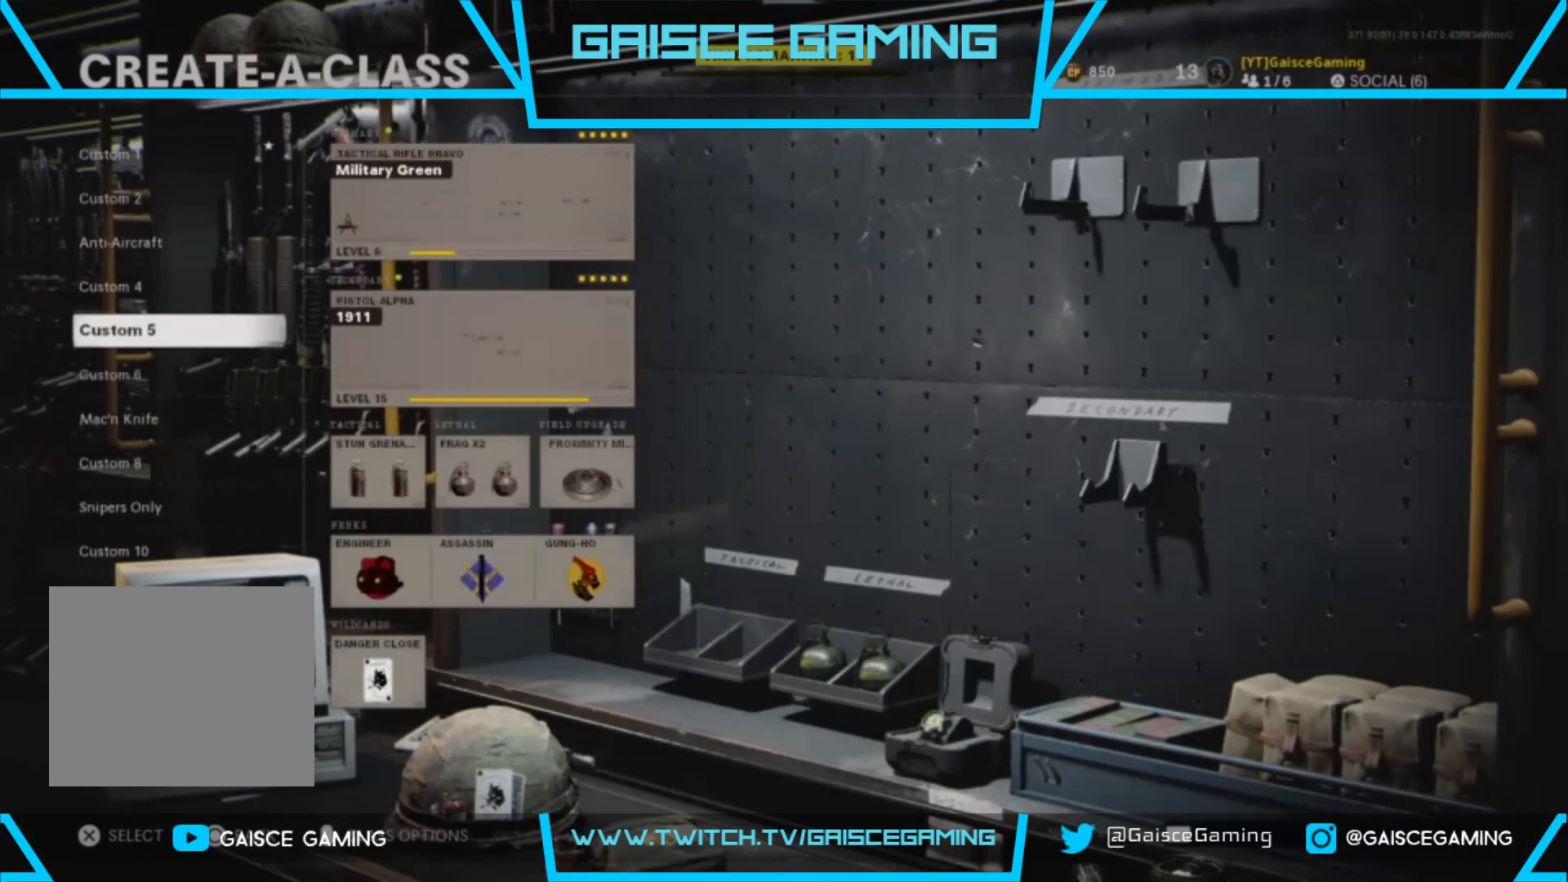
{"buttons": [], "left_stick": "center", "right_stick": "center", "events": []}
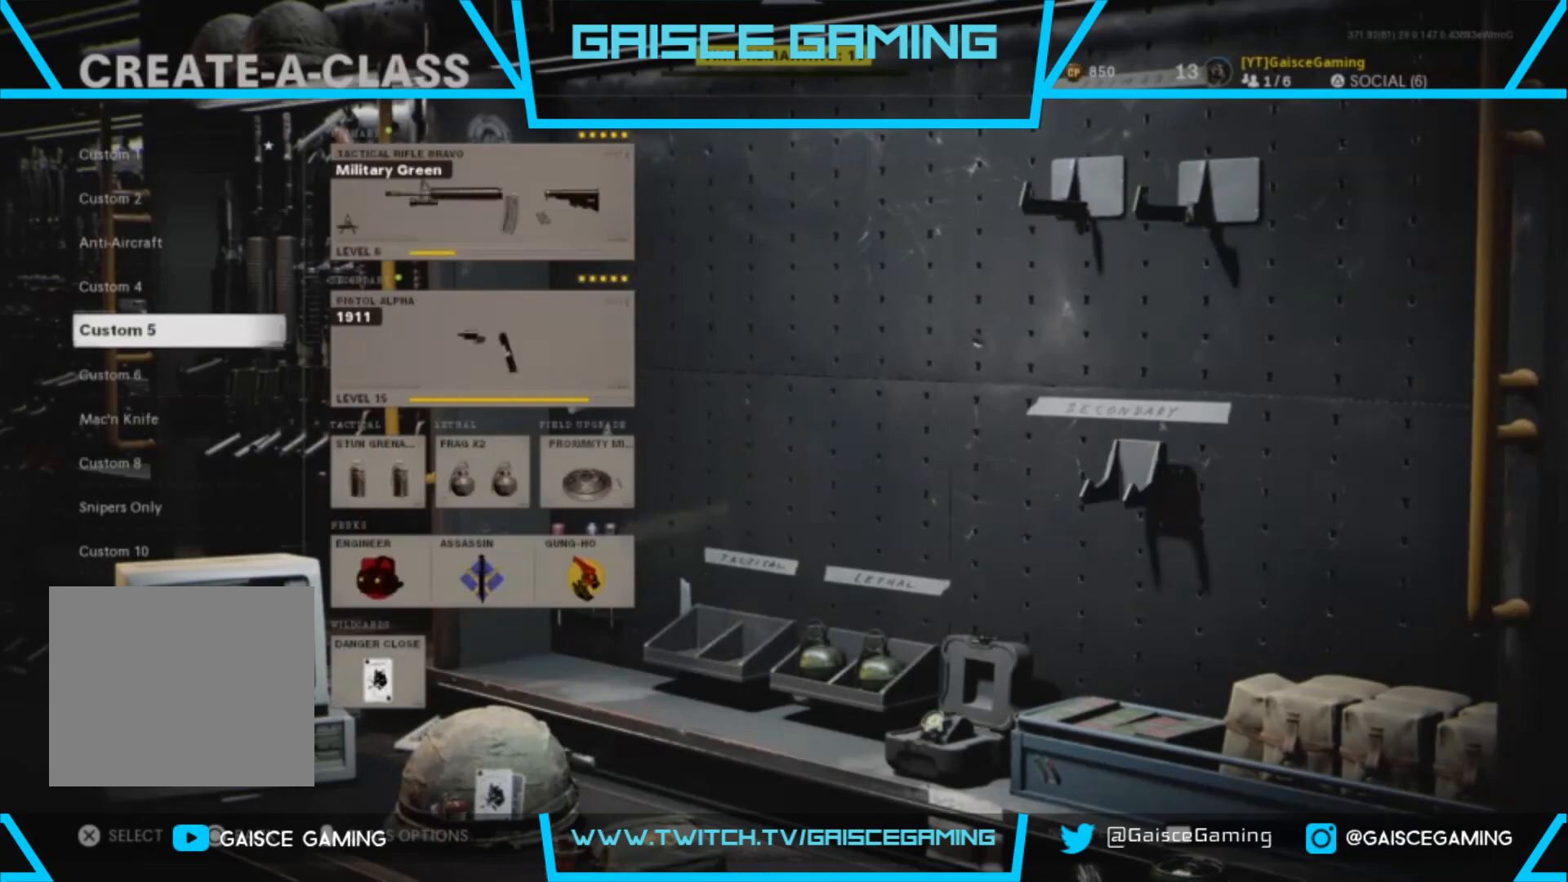
{"buttons": [], "left_stick": "center", "right_stick": "center", "events": [[17, "DPAD_DOWN", "down"], [167, "DPAD_DOWN", "up"]]}
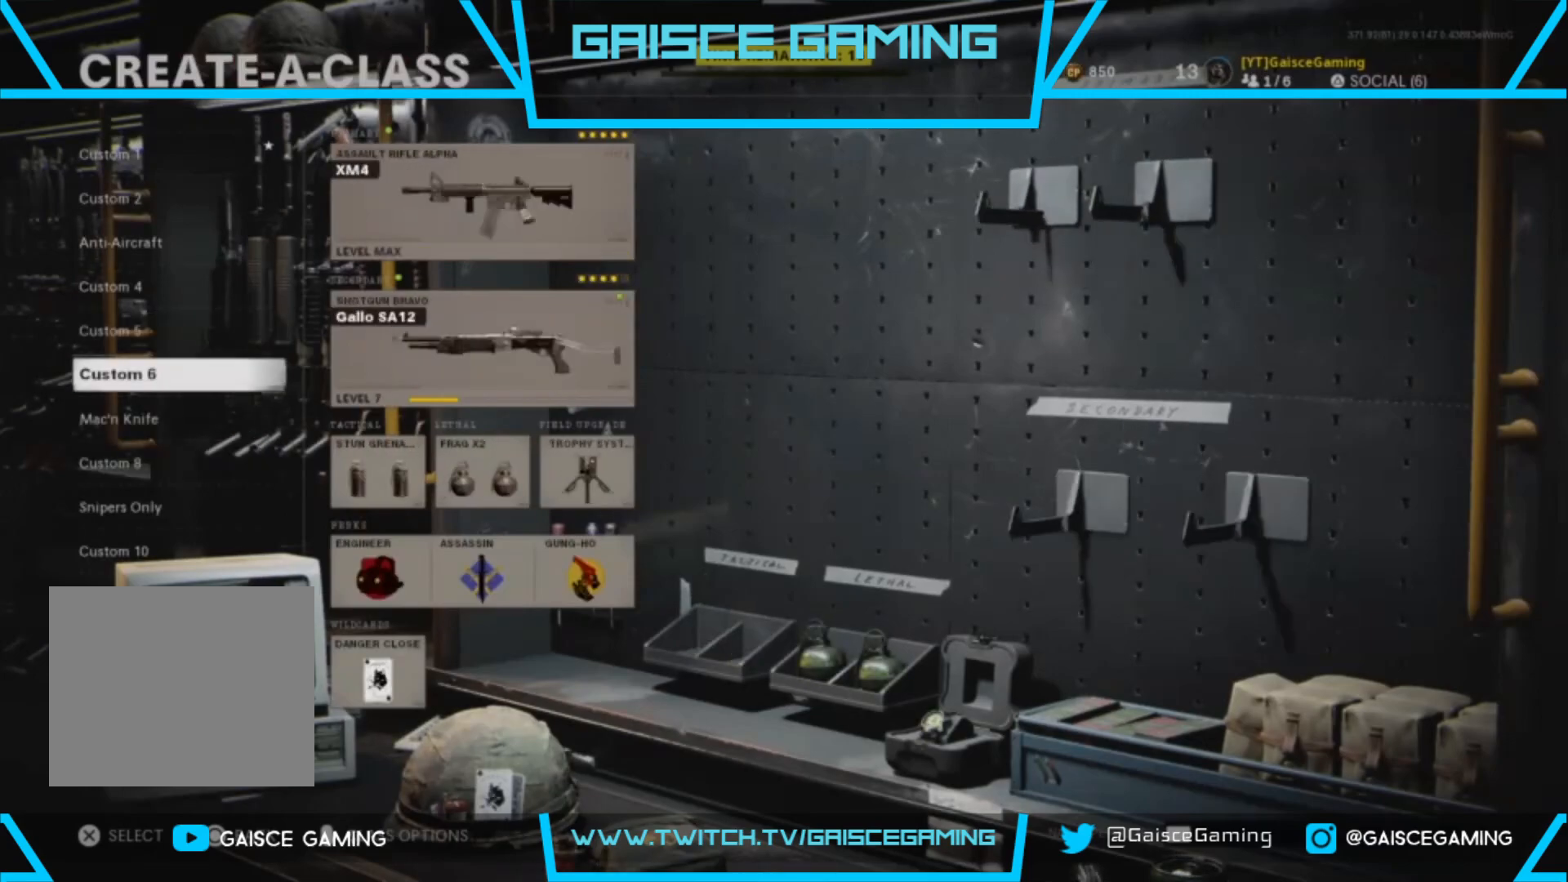
{"buttons": [], "left_stick": "center", "right_stick": "center", "events": []}
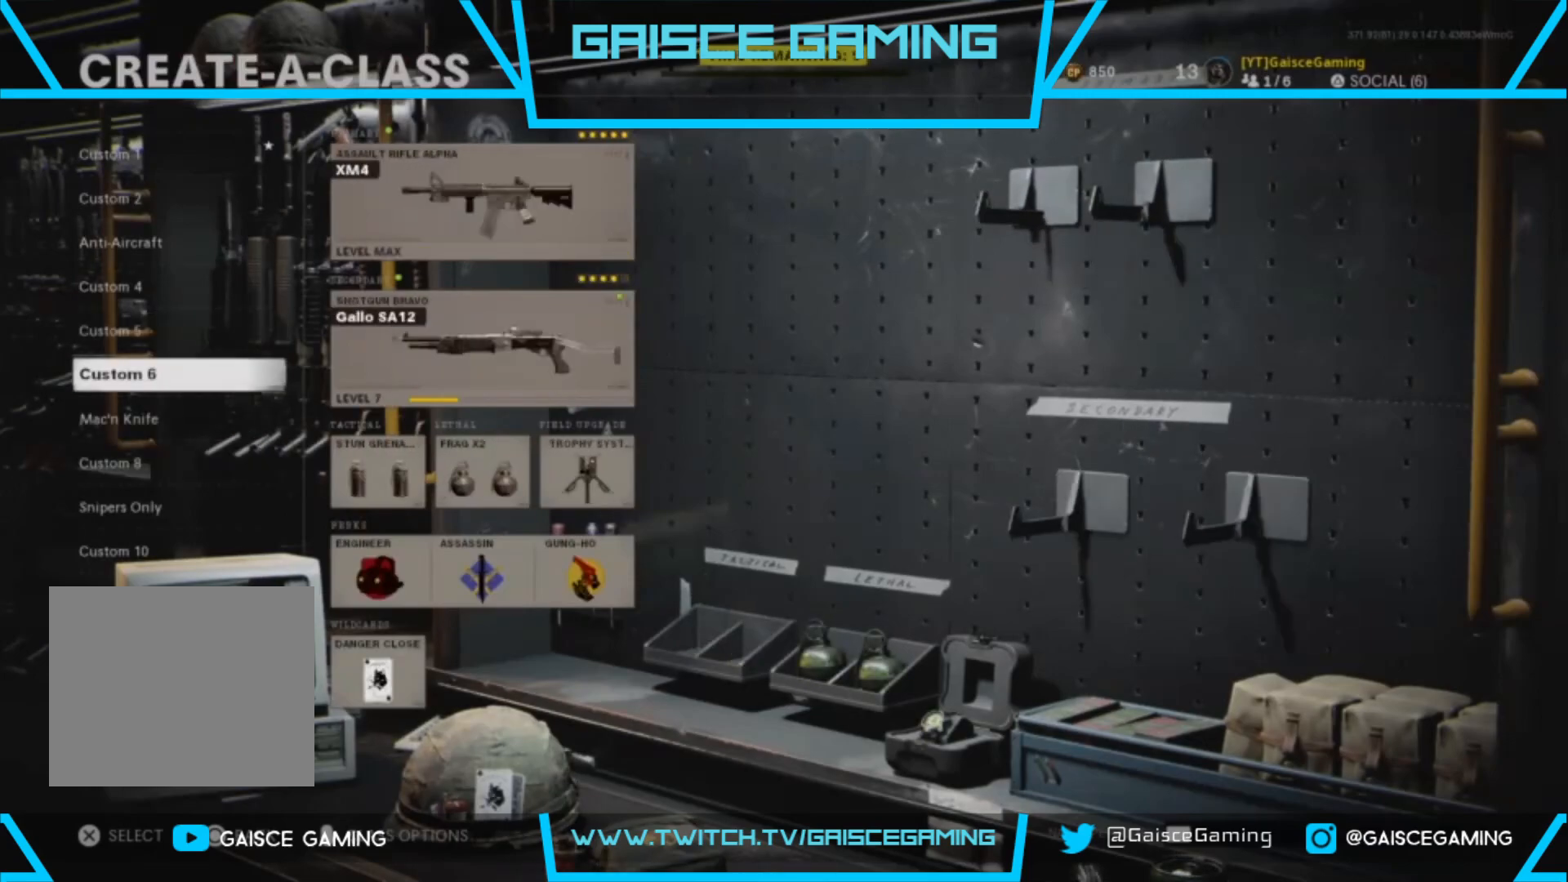
{"buttons": [], "left_stick": "center", "right_stick": "center", "events": [[283, "CROSS", "down"], [400, "CROSS", "up"]]}
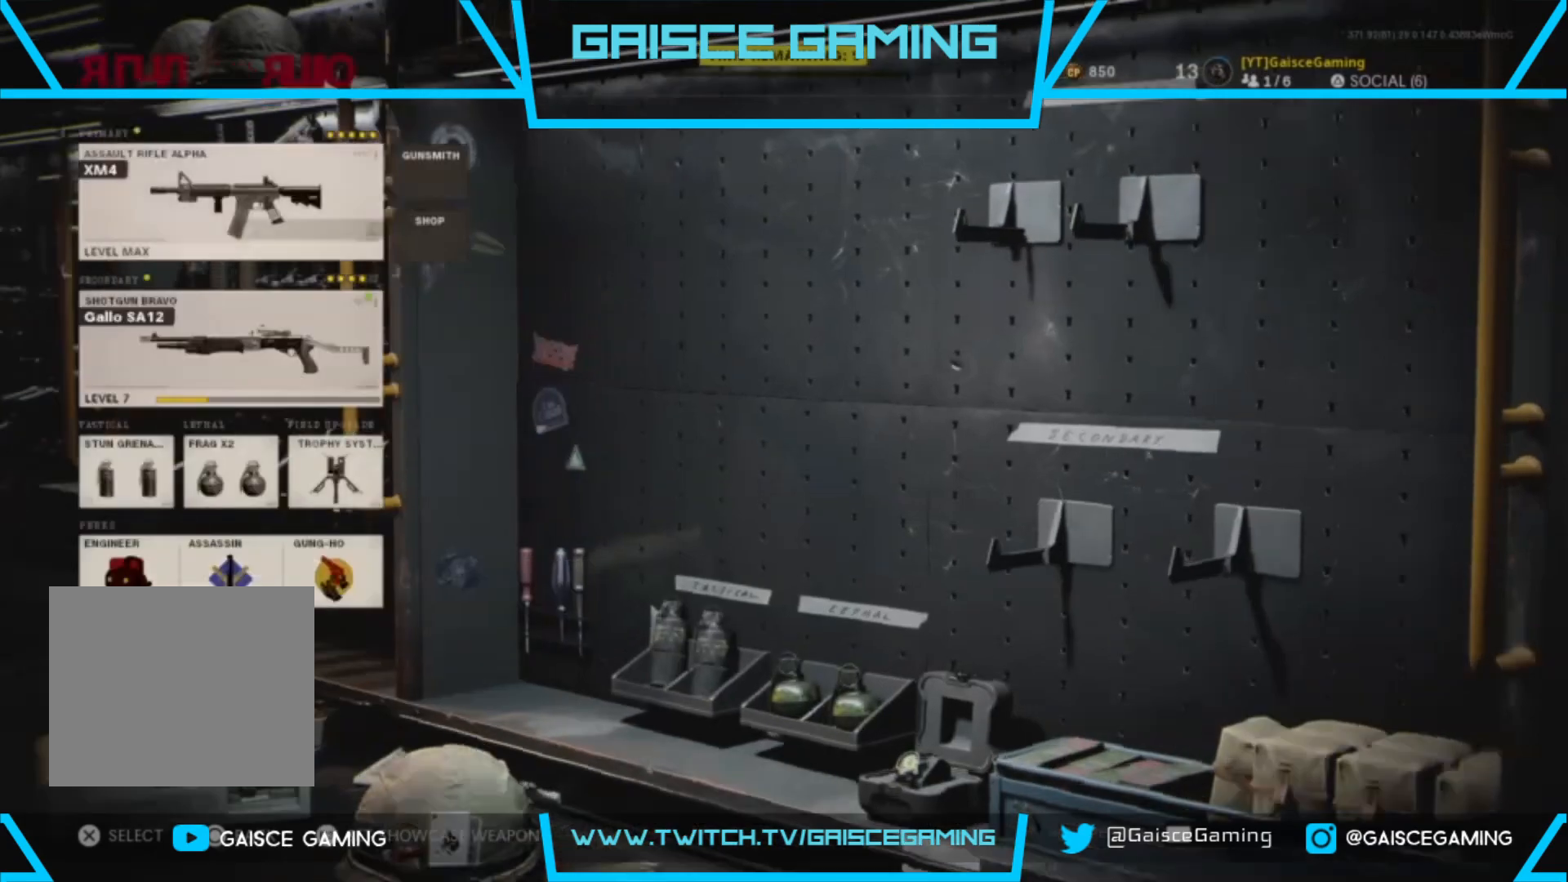
{"buttons": [], "left_stick": "center", "right_stick": "center", "events": []}
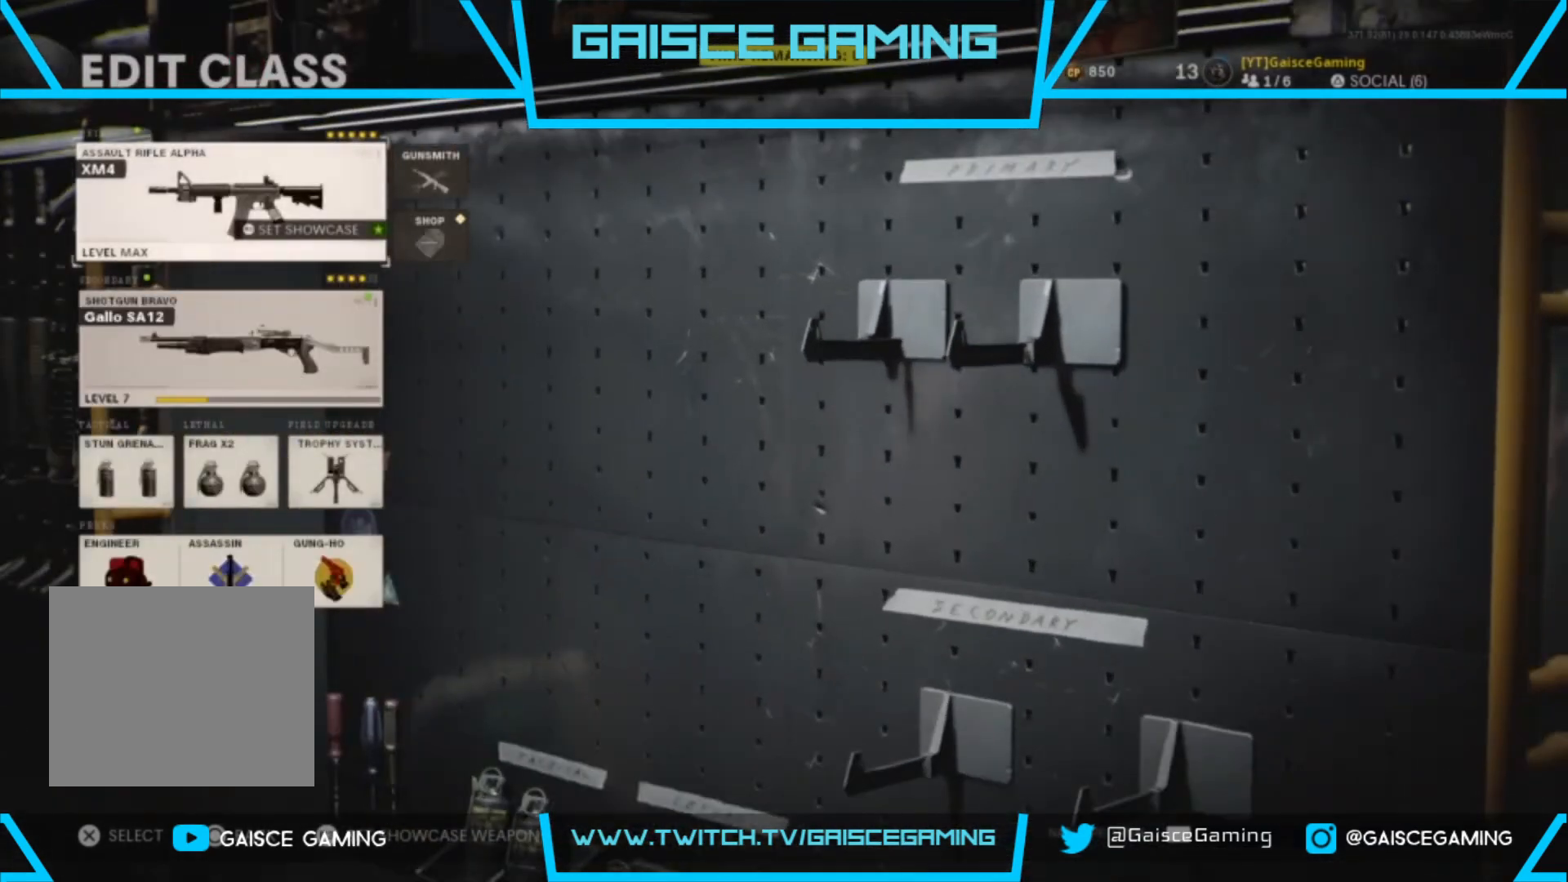
{"buttons": [], "left_stick": "center", "right_stick": "center", "events": []}
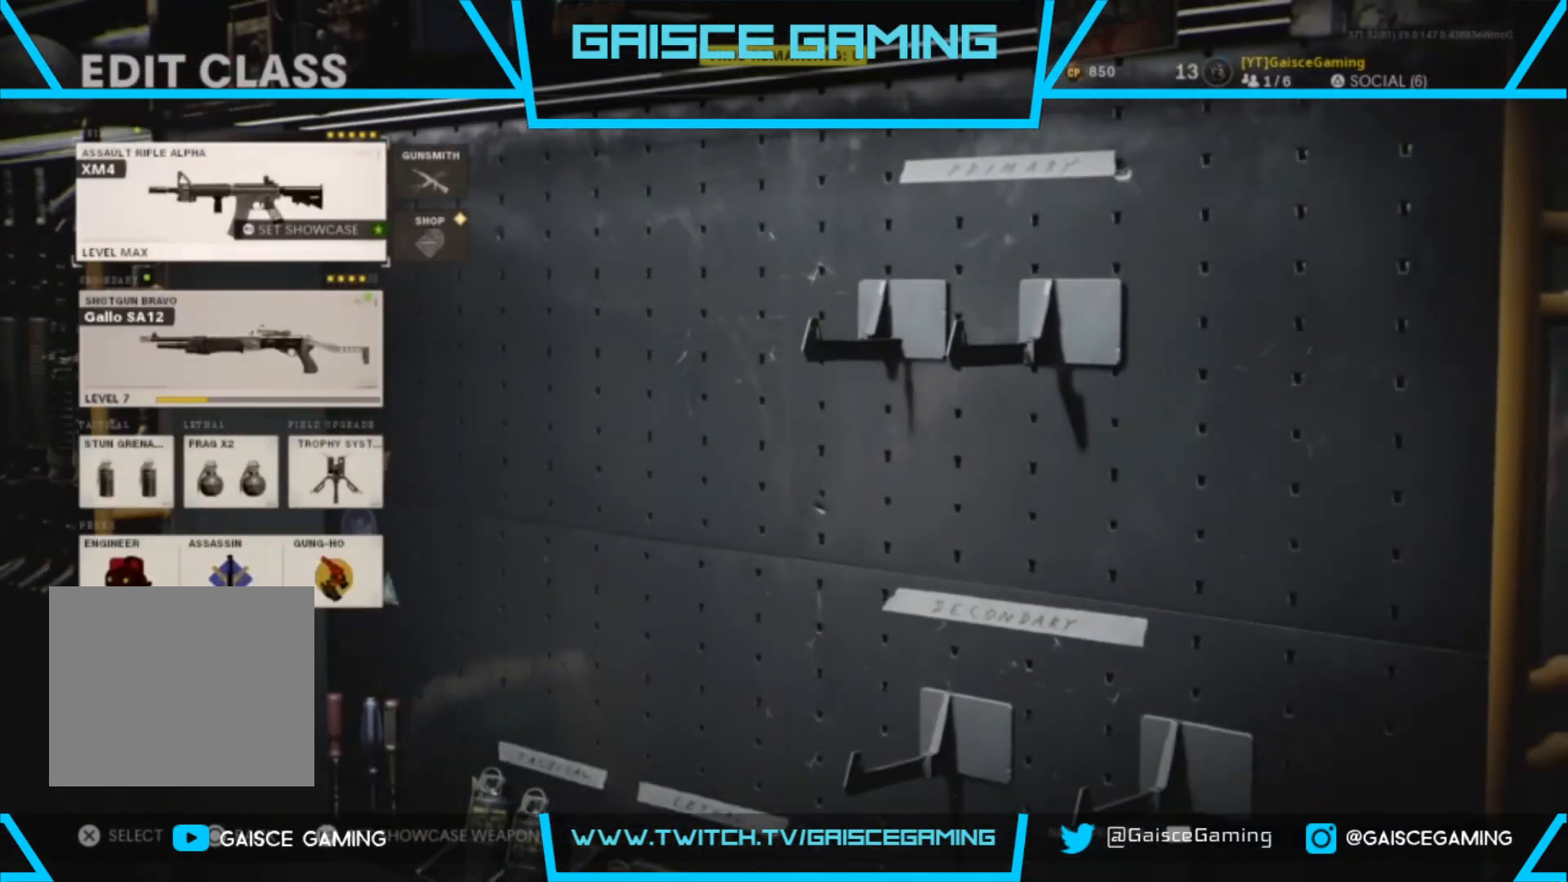
{"buttons": [], "left_stick": "center", "right_stick": "center", "events": [[417, "CROSS", "down"], [500, "CROSS", "up"]]}
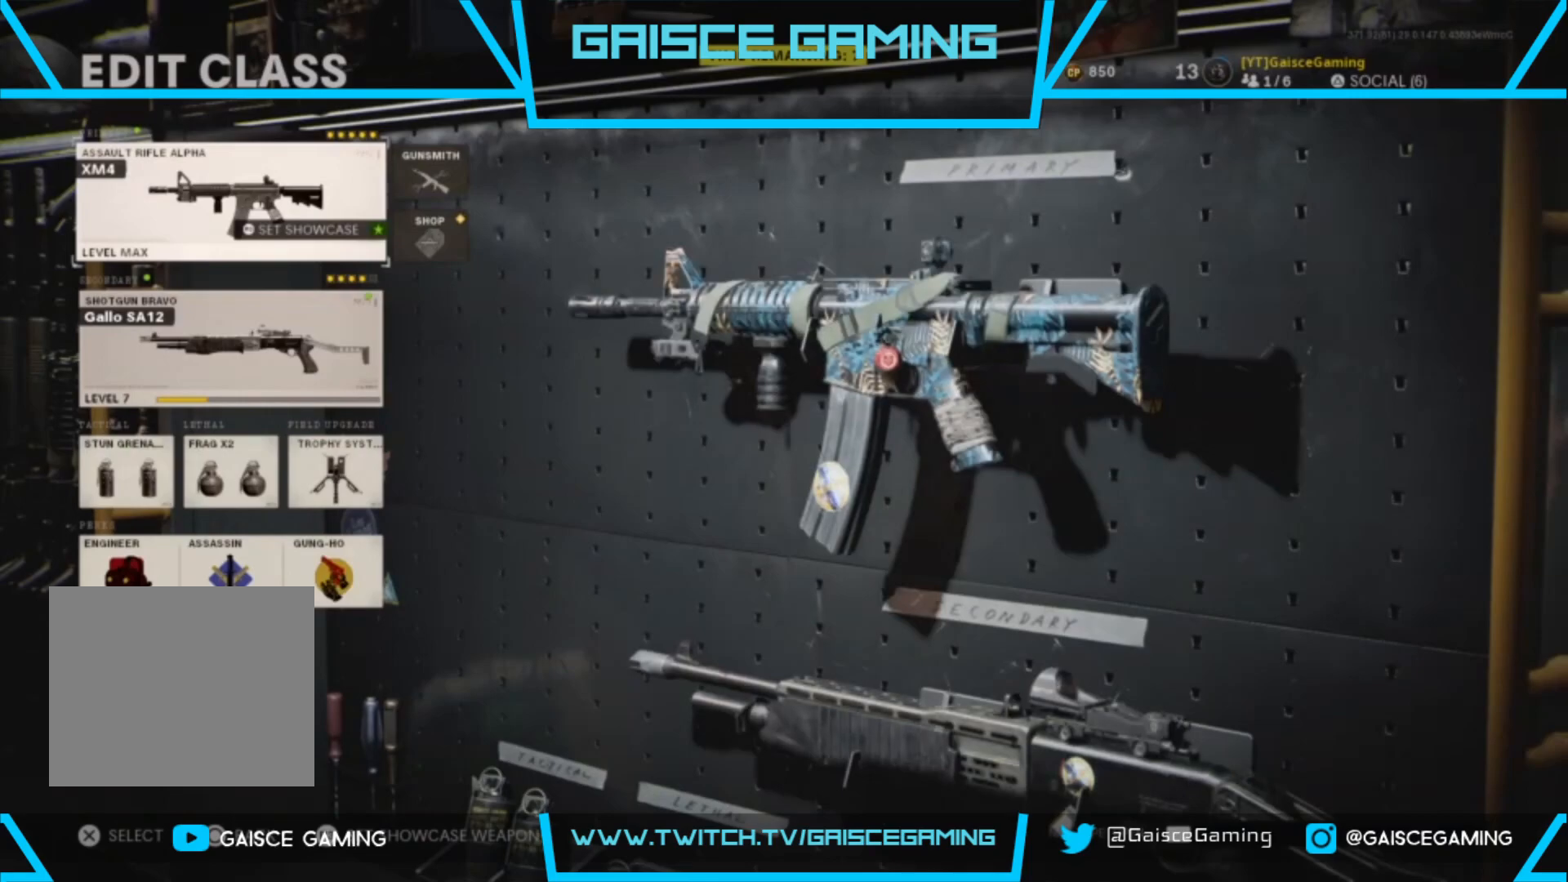
{"buttons": [], "left_stick": "center", "right_stick": "center", "events": []}
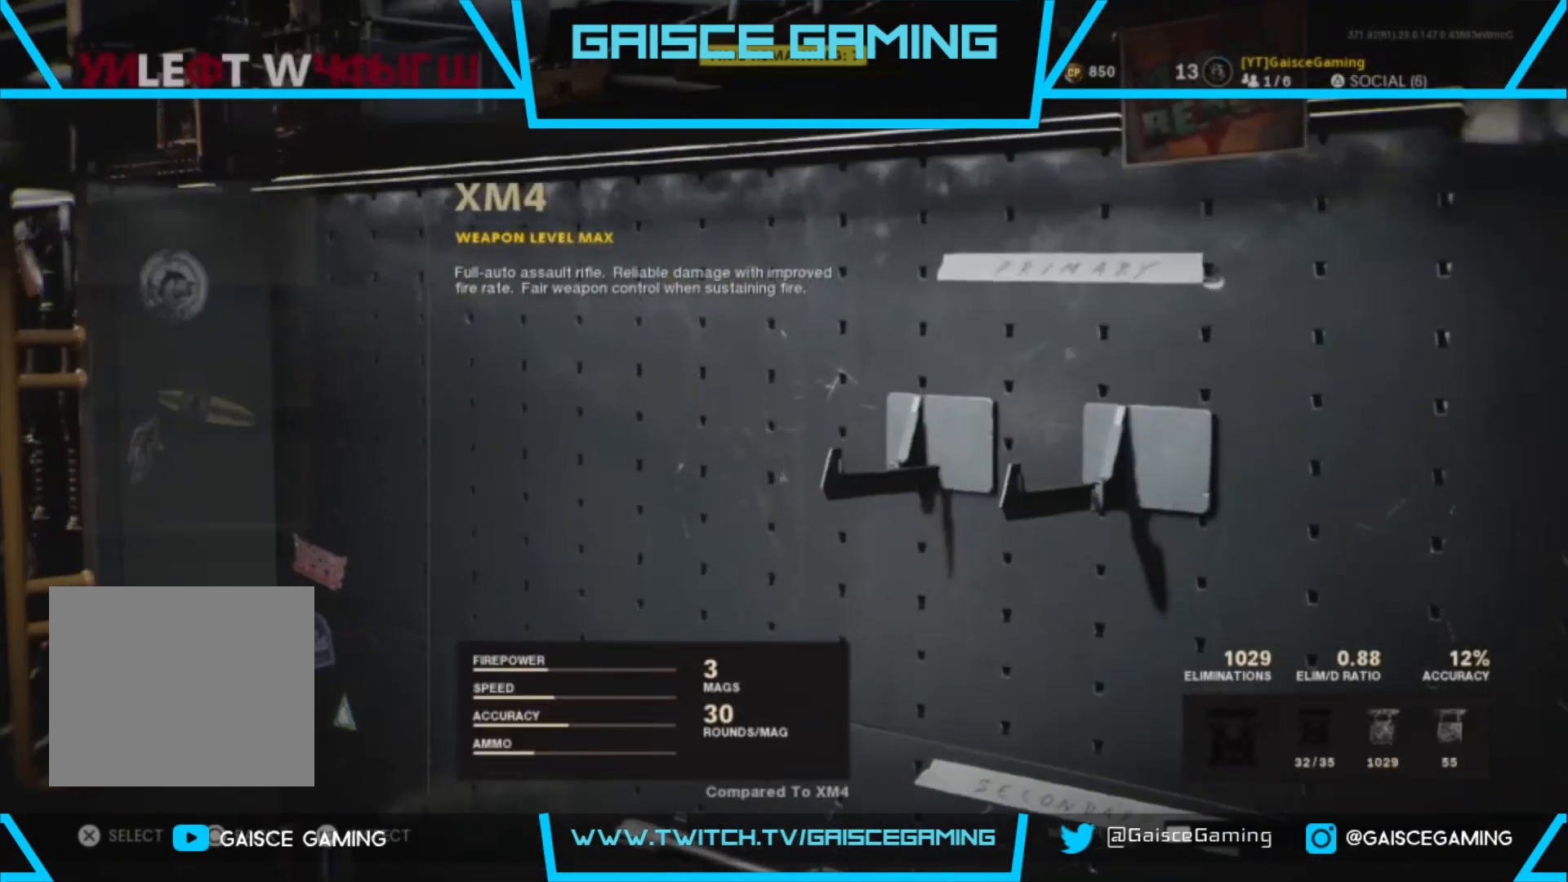
{"buttons": ["DPAD_DOWN"], "left_stick": "center", "right_stick": "center", "events": [[417, "DPAD_DOWN", "down"]]}
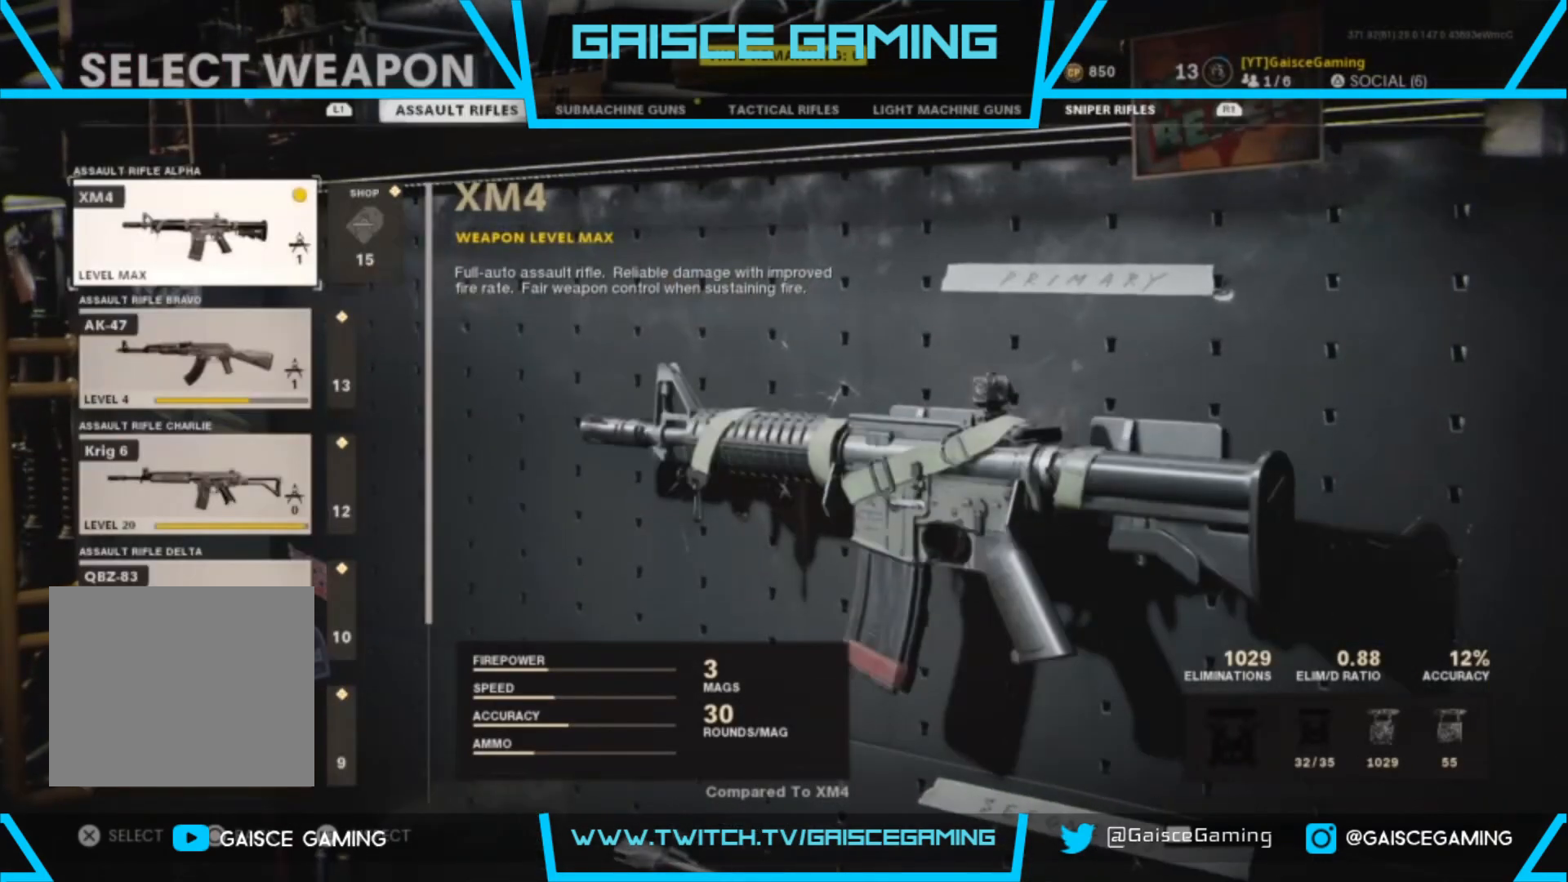
{"buttons": [], "left_stick": "center", "right_stick": "center", "events": [[67, "DPAD_DOWN", "up"]]}
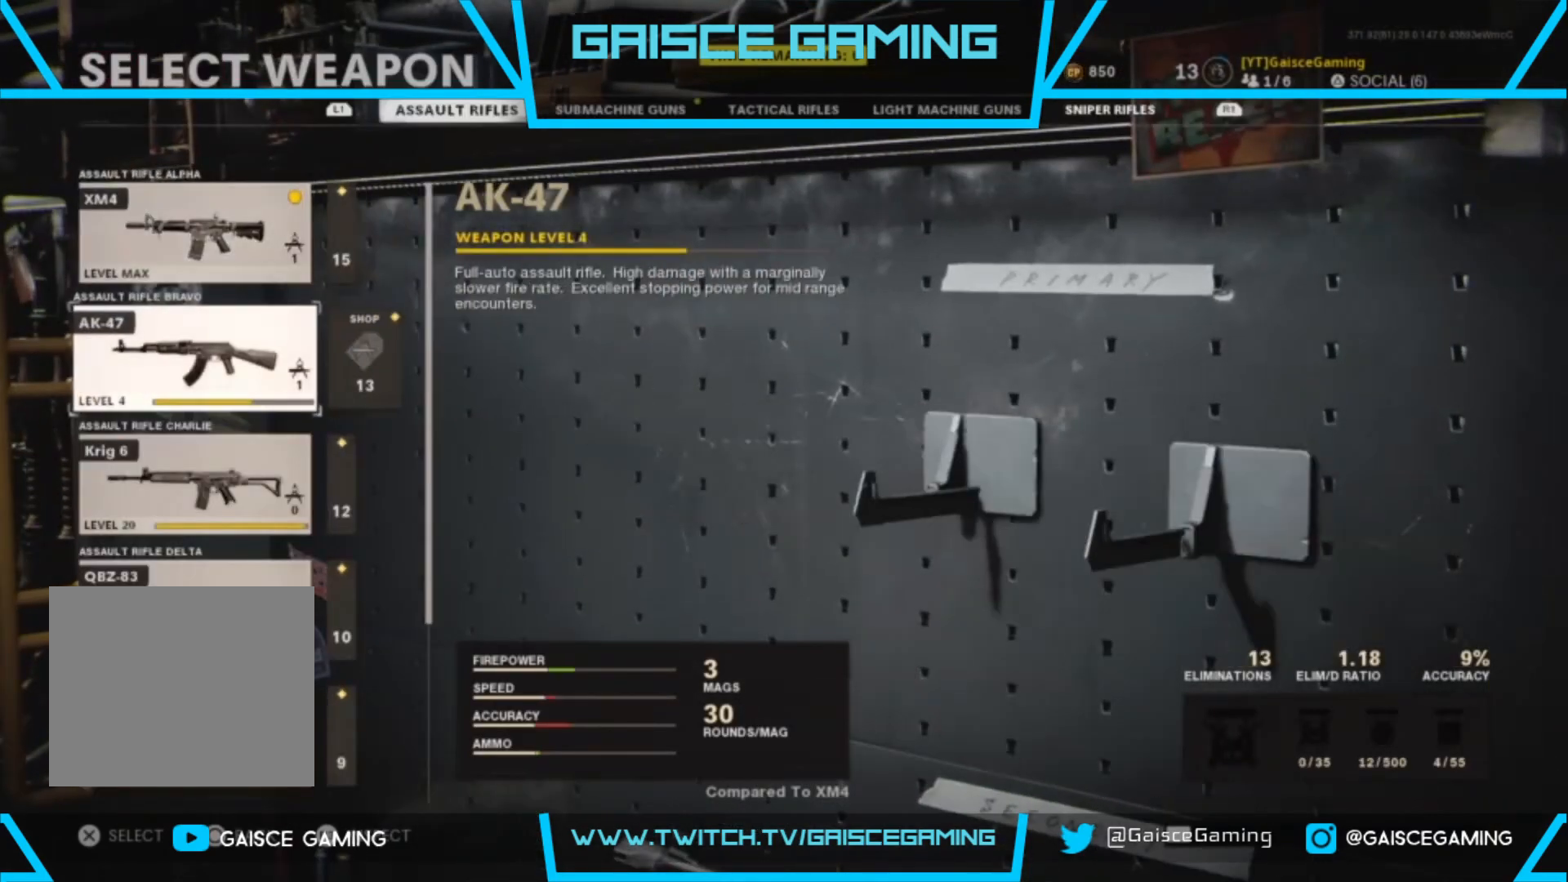
{"buttons": [], "left_stick": "center", "right_stick": "center", "events": [[83, "DPAD_DOWN", "down"], [217, "DPAD_DOWN", "up"]]}
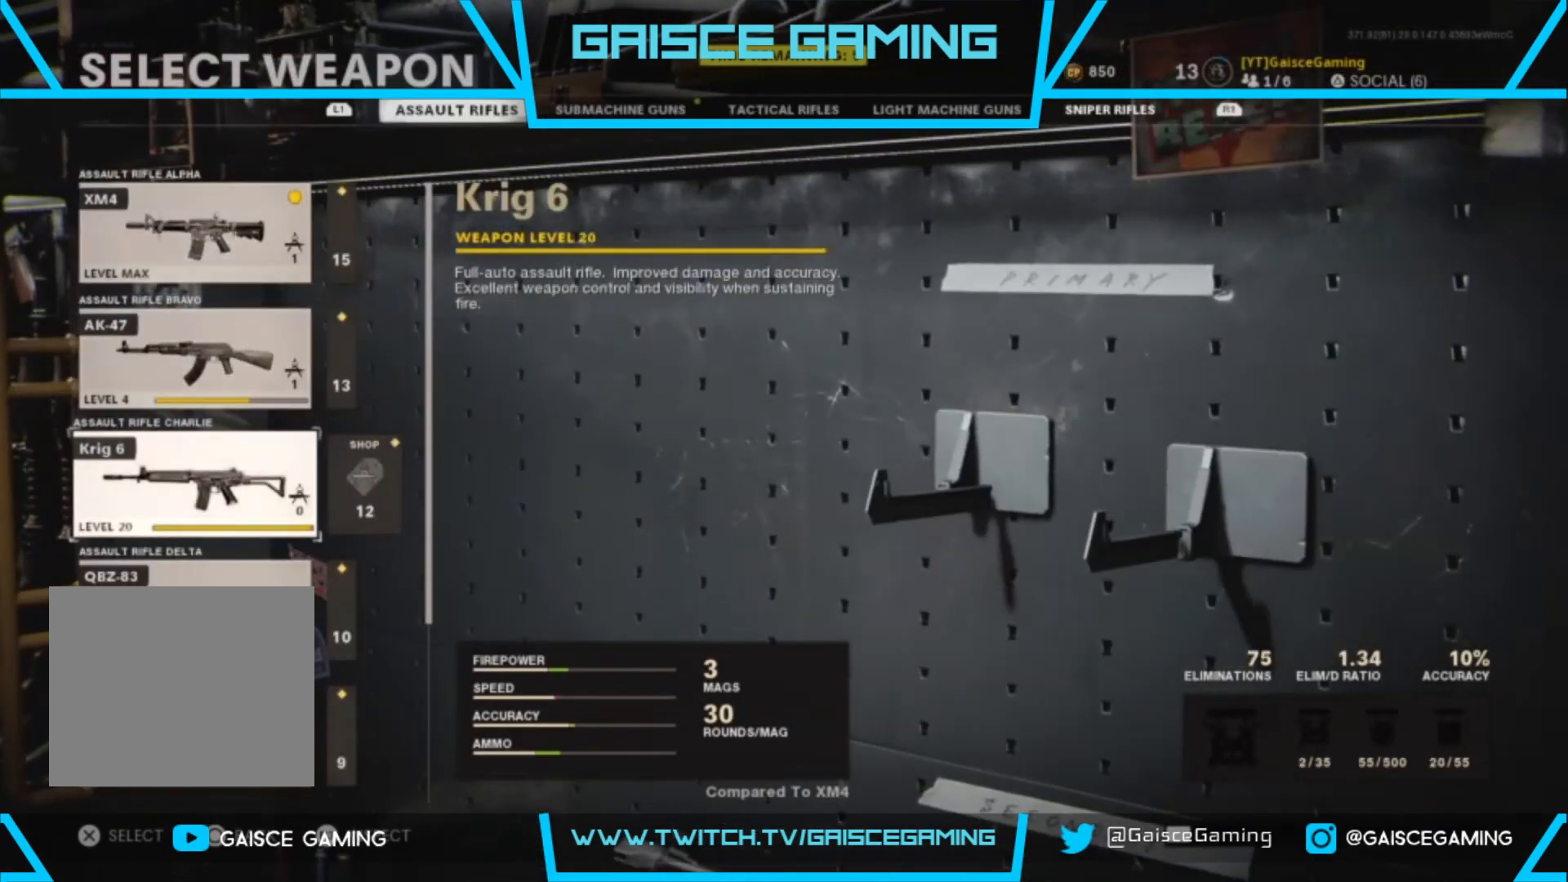
{"buttons": [], "left_stick": "center", "right_stick": "center", "events": []}
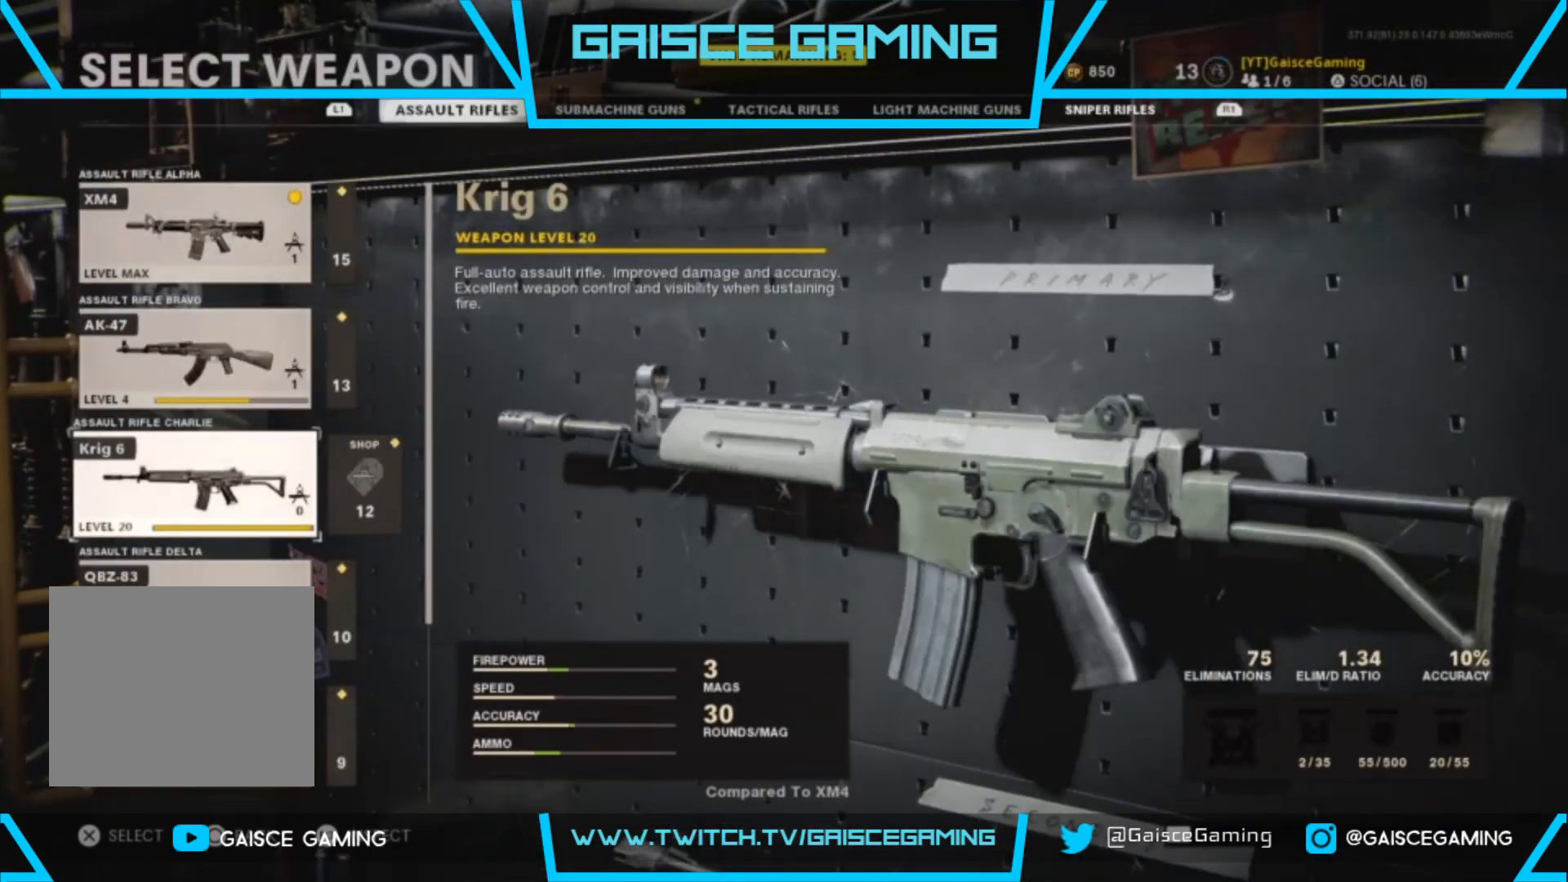
{"buttons": [], "left_stick": "center", "right_stick": "center", "events": [[300, "DPAD_DOWN", "down"], [383, "DPAD_DOWN", "up"]]}
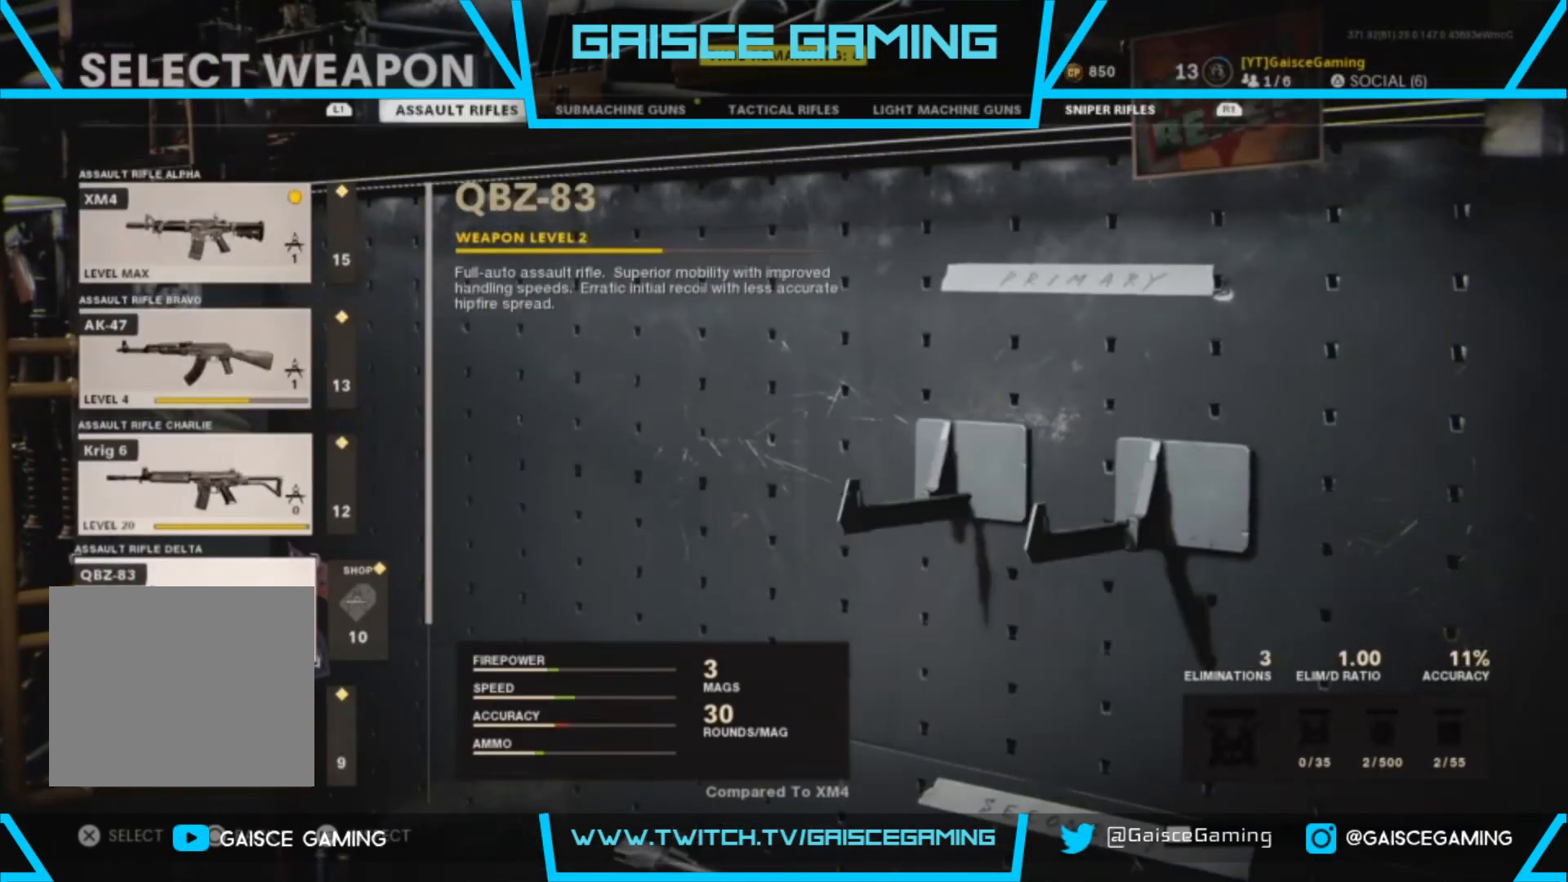
{"buttons": [], "left_stick": "center", "right_stick": "center", "events": [[217, "DPAD_DOWN", "down"], [317, "DPAD_DOWN", "up"]]}
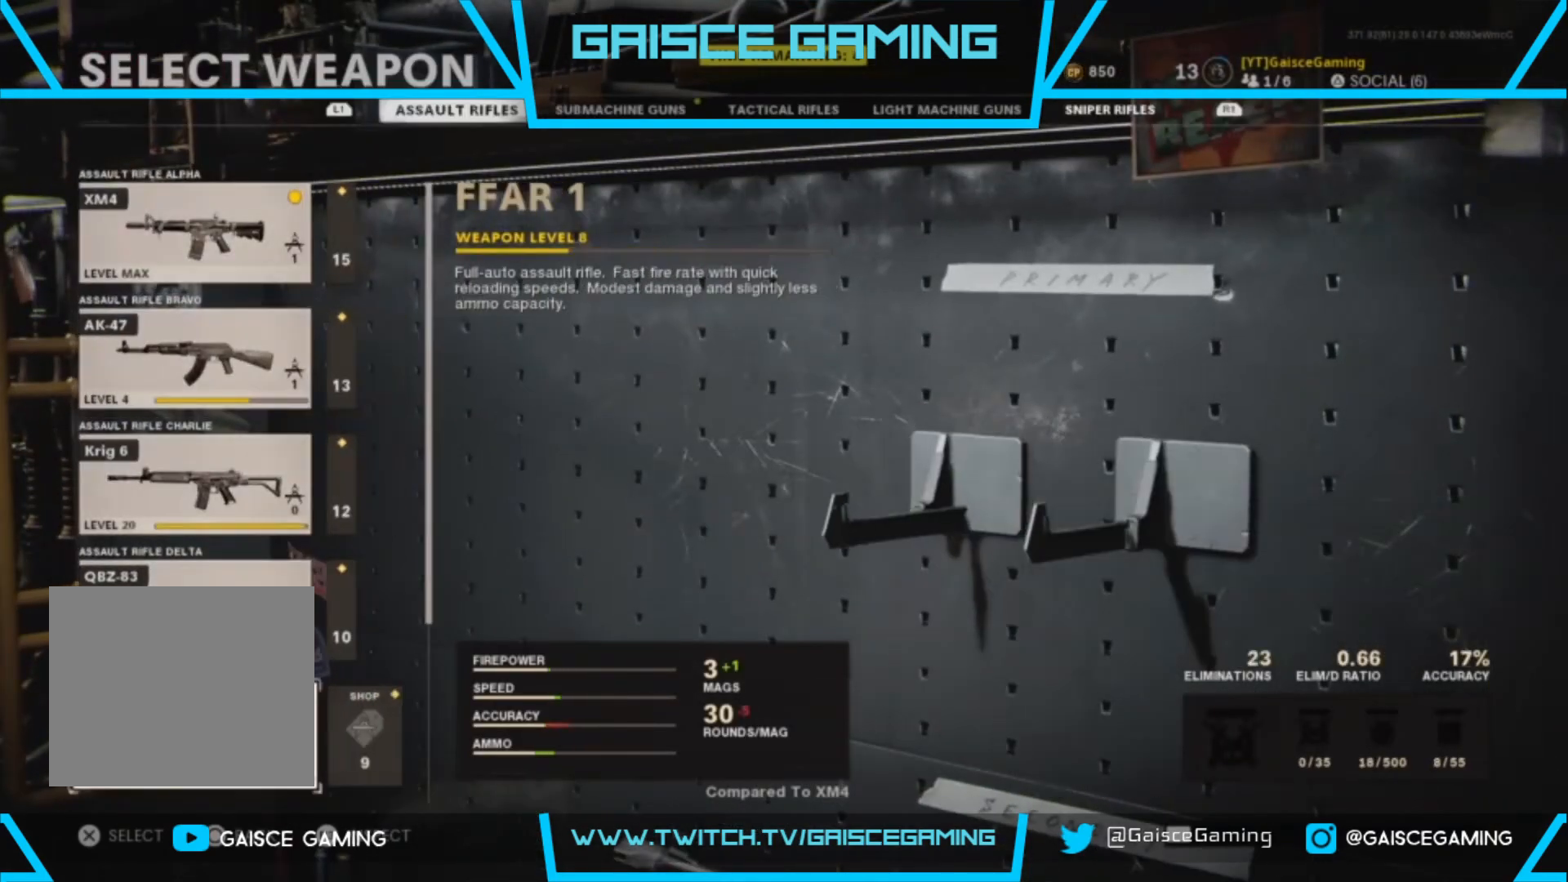
{"buttons": ["CROSS"], "left_stick": "center", "right_stick": "center", "events": [[300, "DPAD_UP", "down"], [400, "DPAD_UP", "up"], [500, "CROSS", "down"]]}
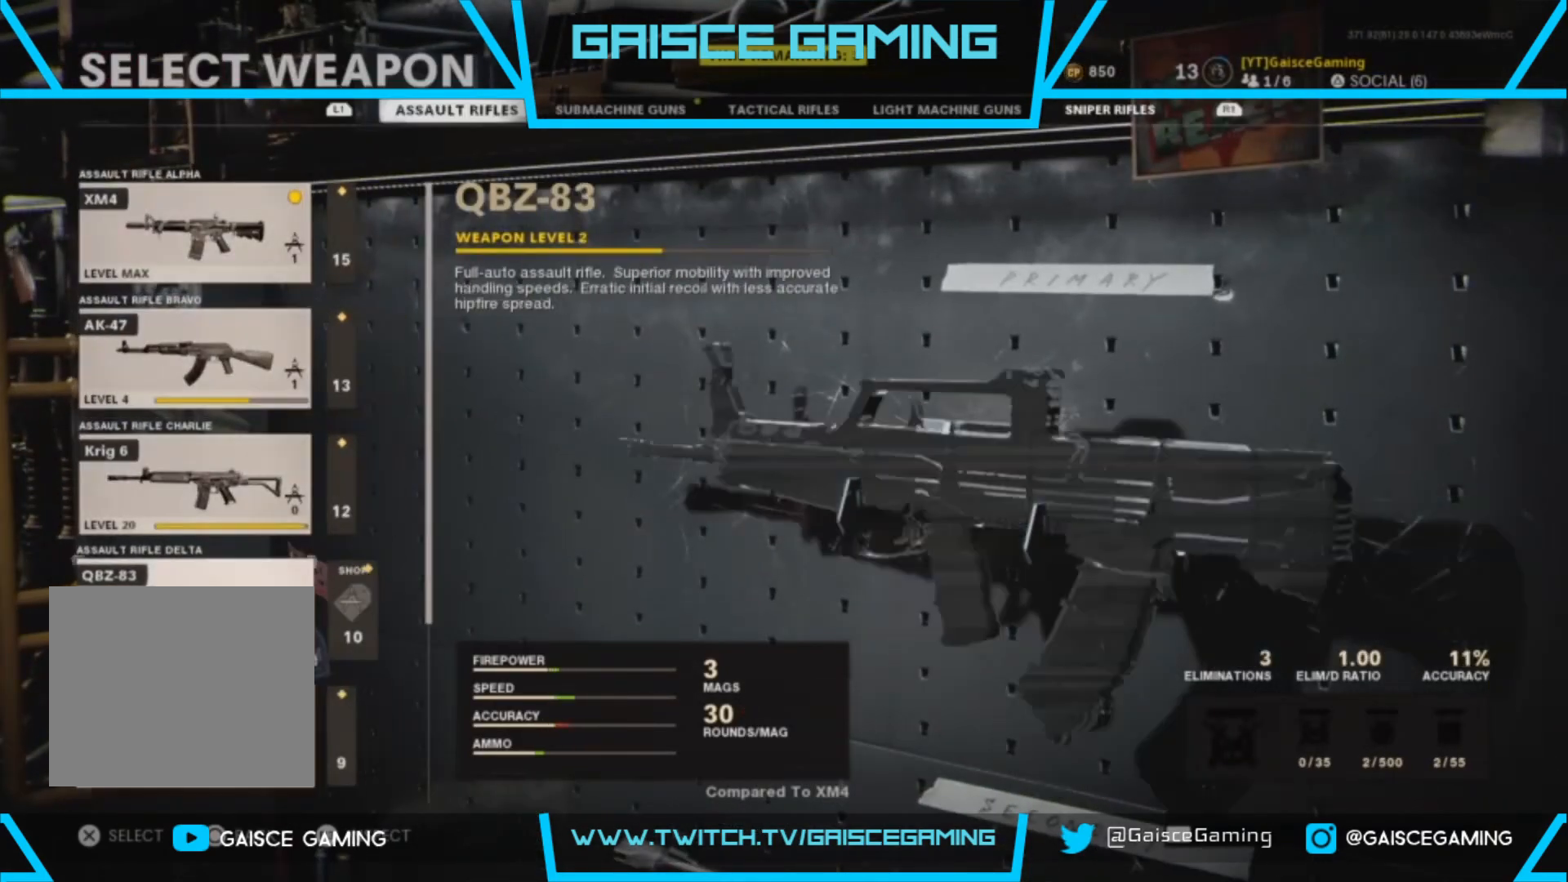
{"buttons": [], "left_stick": "center", "right_stick": "center", "events": [[83, "CROSS", "up"]]}
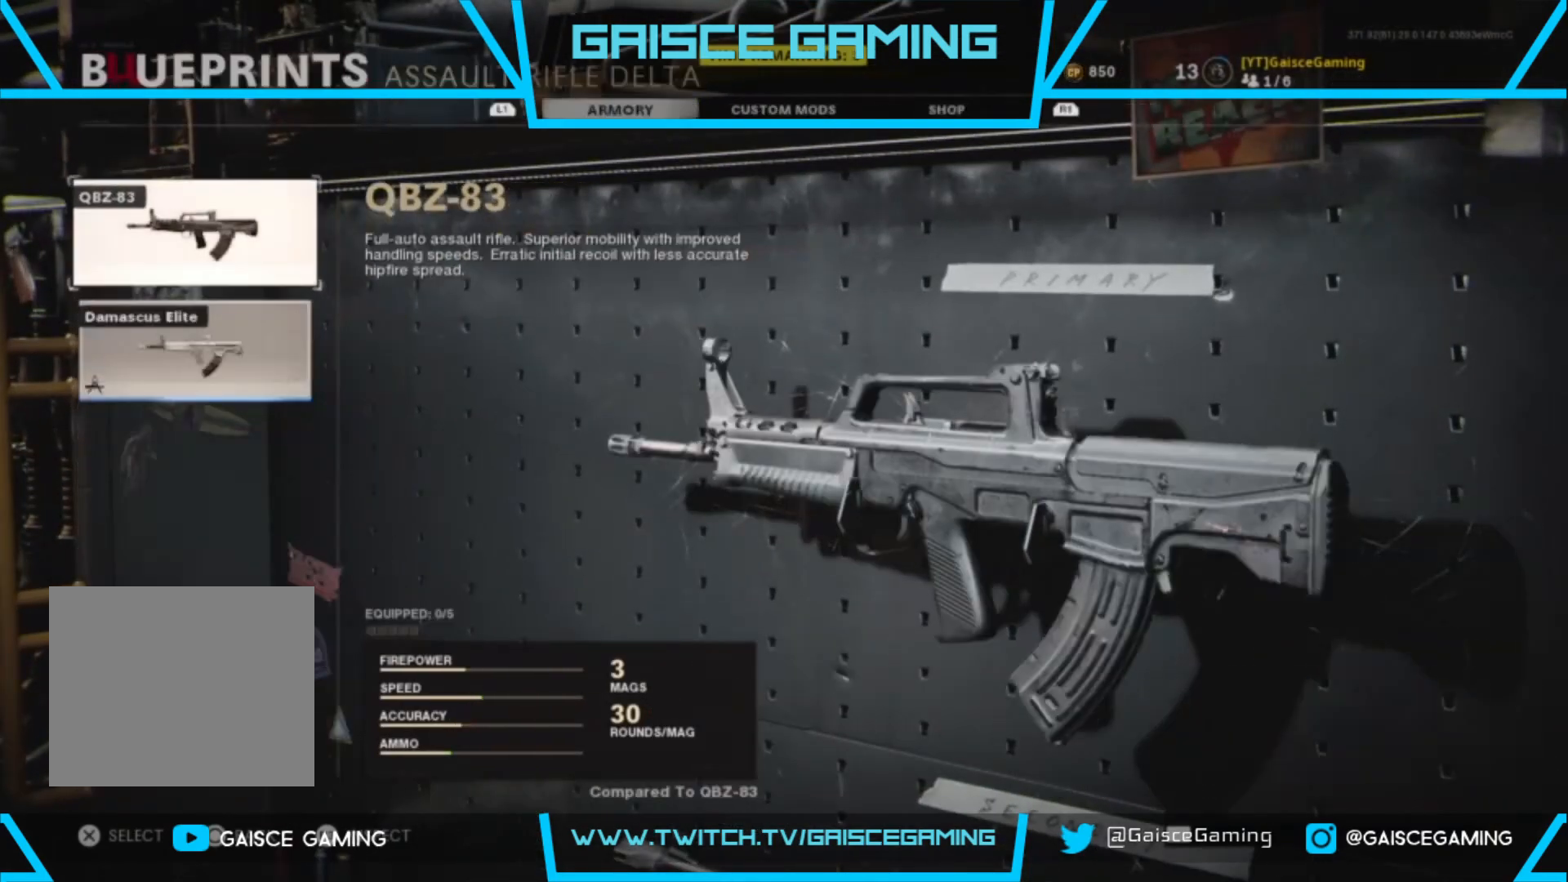
{"buttons": [], "left_stick": "center", "right_stick": "center", "events": [[267, "DPAD_DOWN", "down"], [400, "DPAD_DOWN", "up"]]}
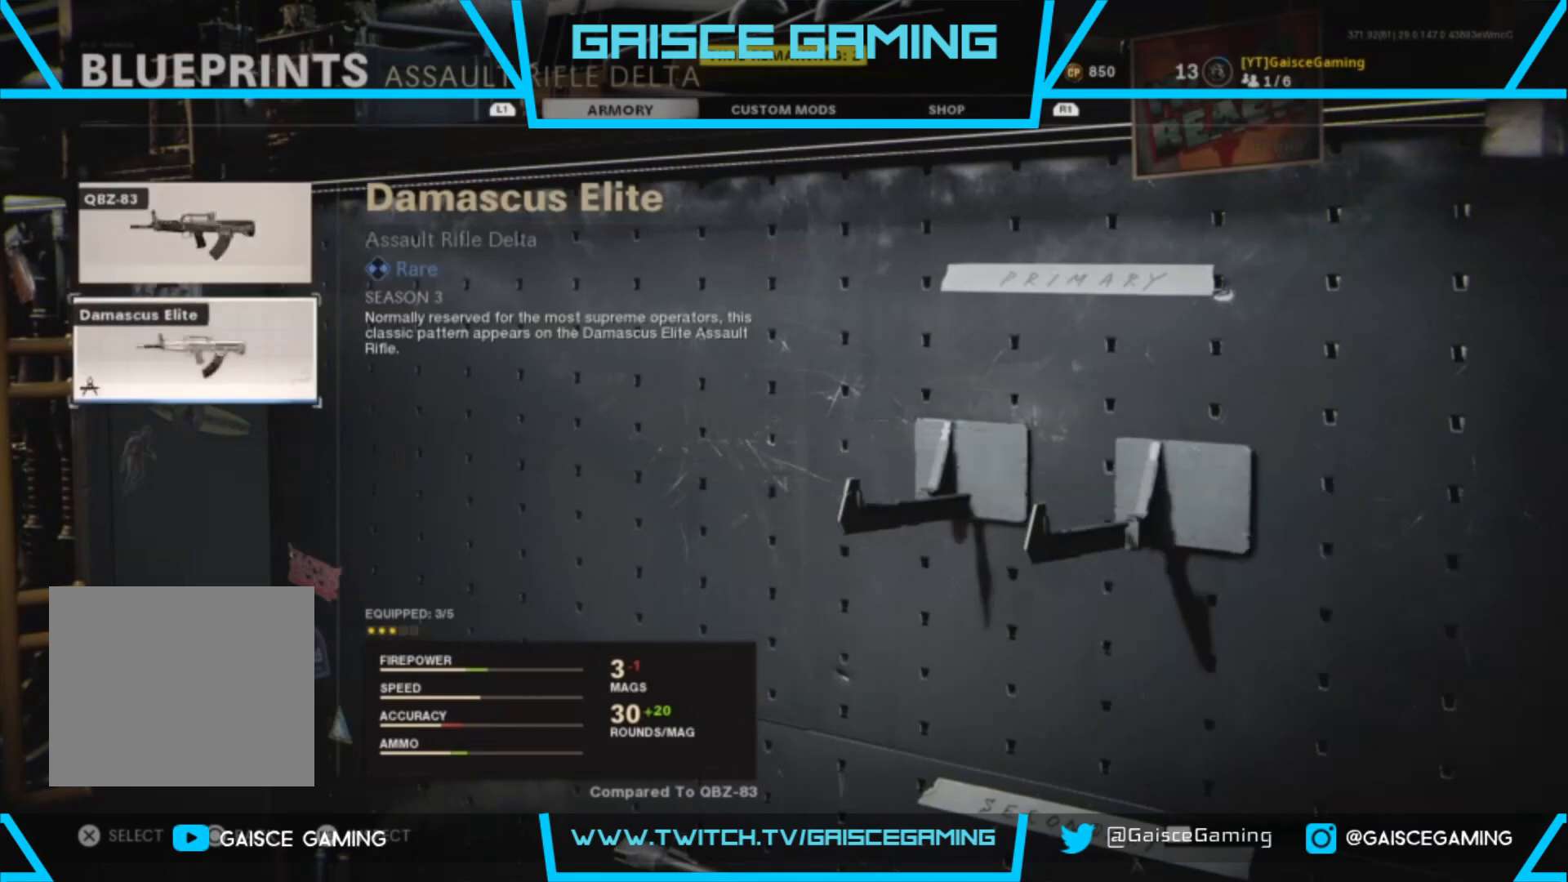
{"buttons": [], "left_stick": "center", "right_stick": "center", "events": []}
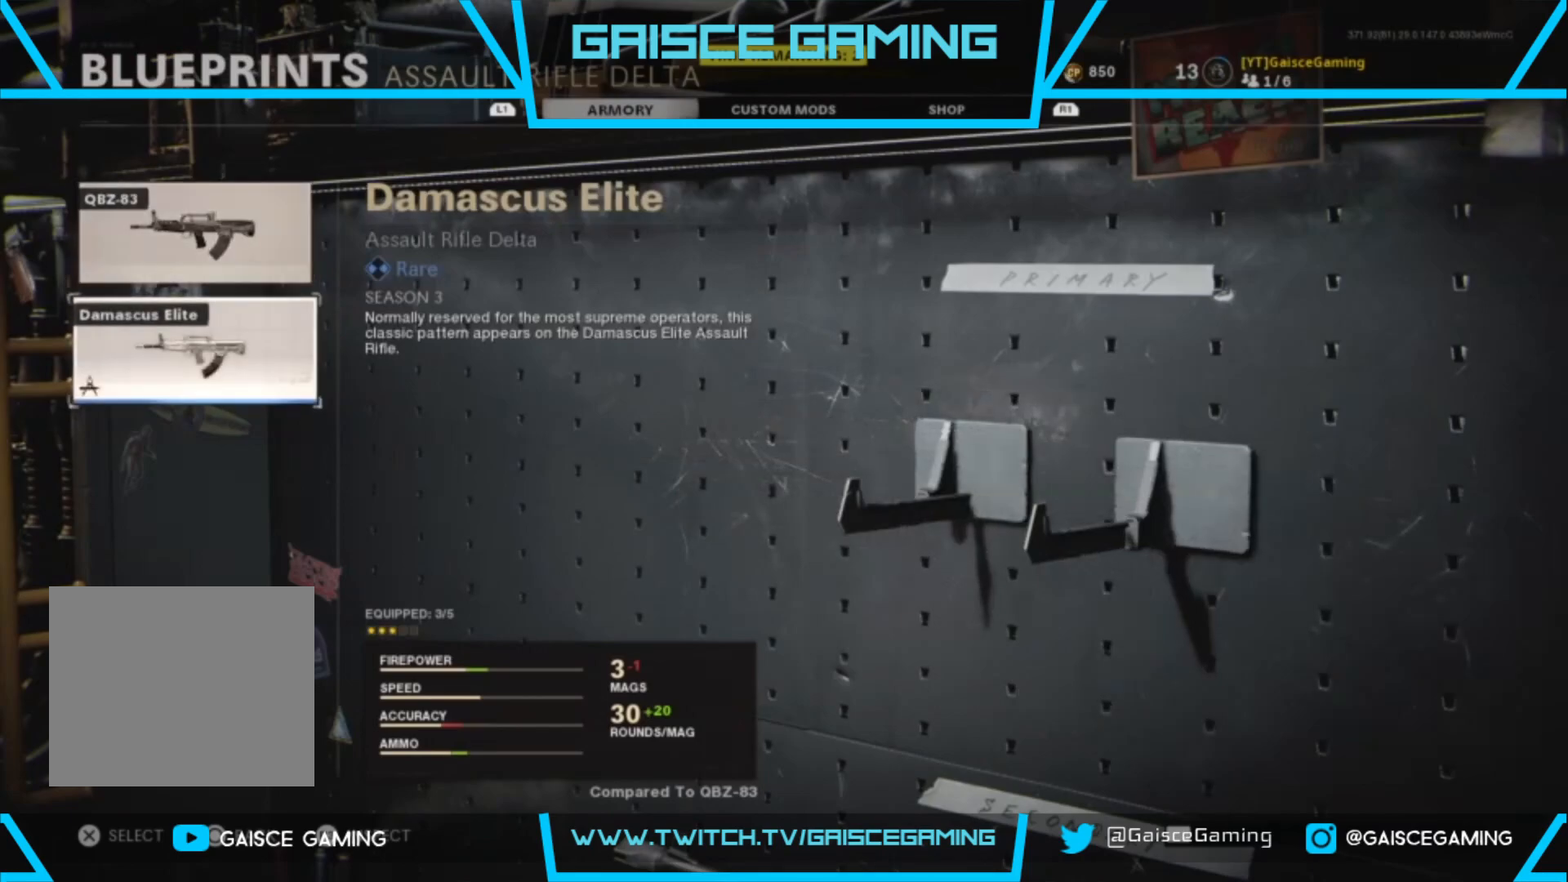
{"buttons": [], "left_stick": "center", "right_stick": "center", "events": []}